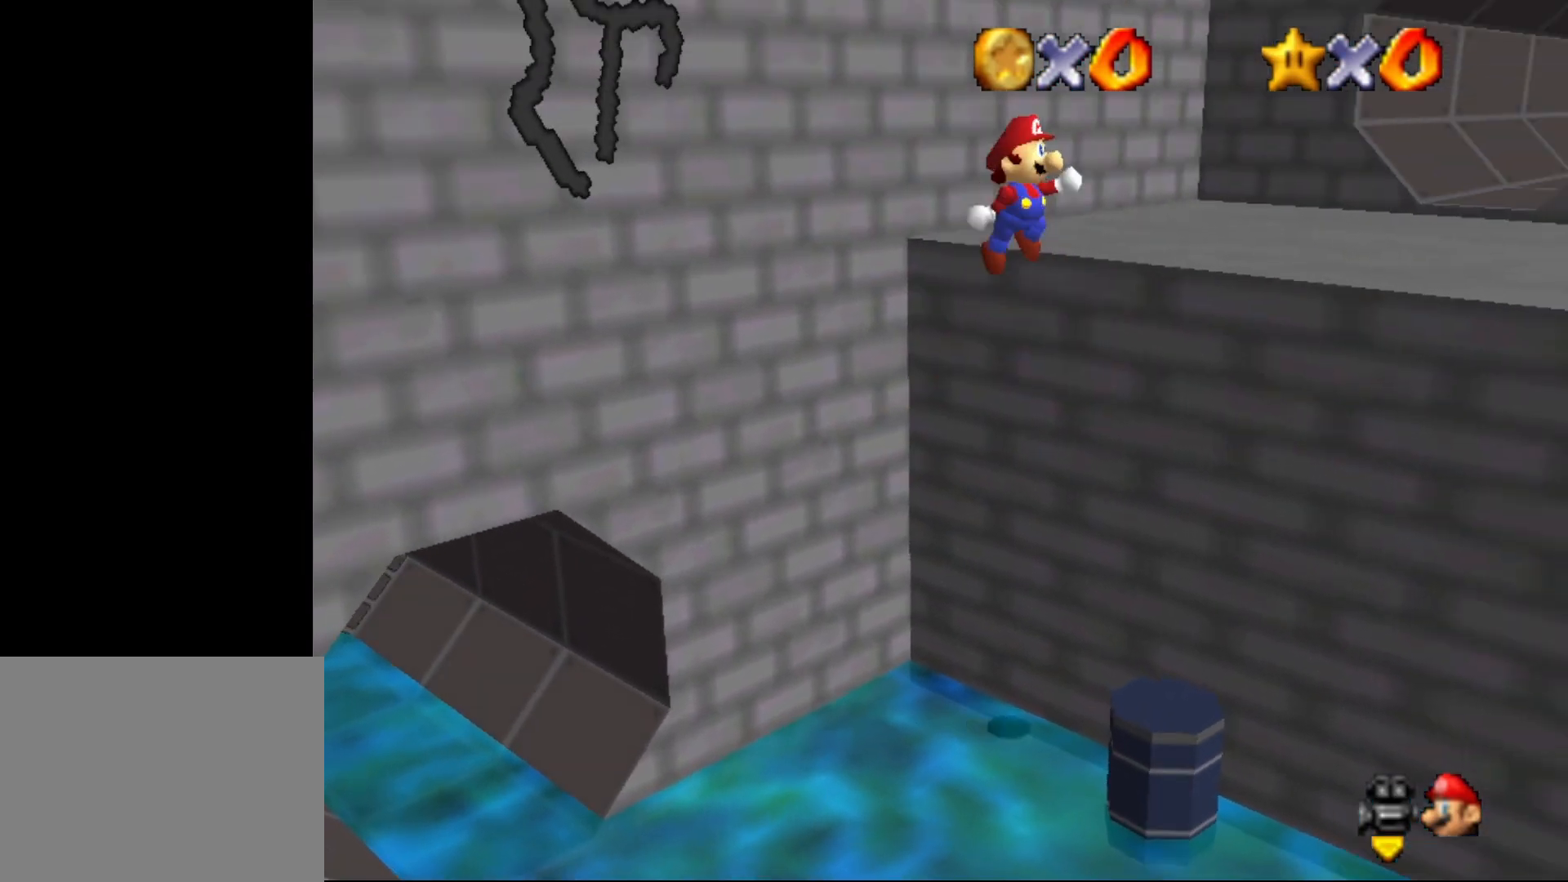
Gameplay with a controller (Nintendo layout); each line is a JSON object with the inputs held at the frame after it. "events" lists button and stick changes between this image and that frame as [ms after this image, input, new state], when the widget could be followed in between. Not read: L1 L3 R1 R3.
{"buttons": [], "left_stick": "up-right", "events": [[33, "left_stick", "up-right"], [367, "A", "up"]]}
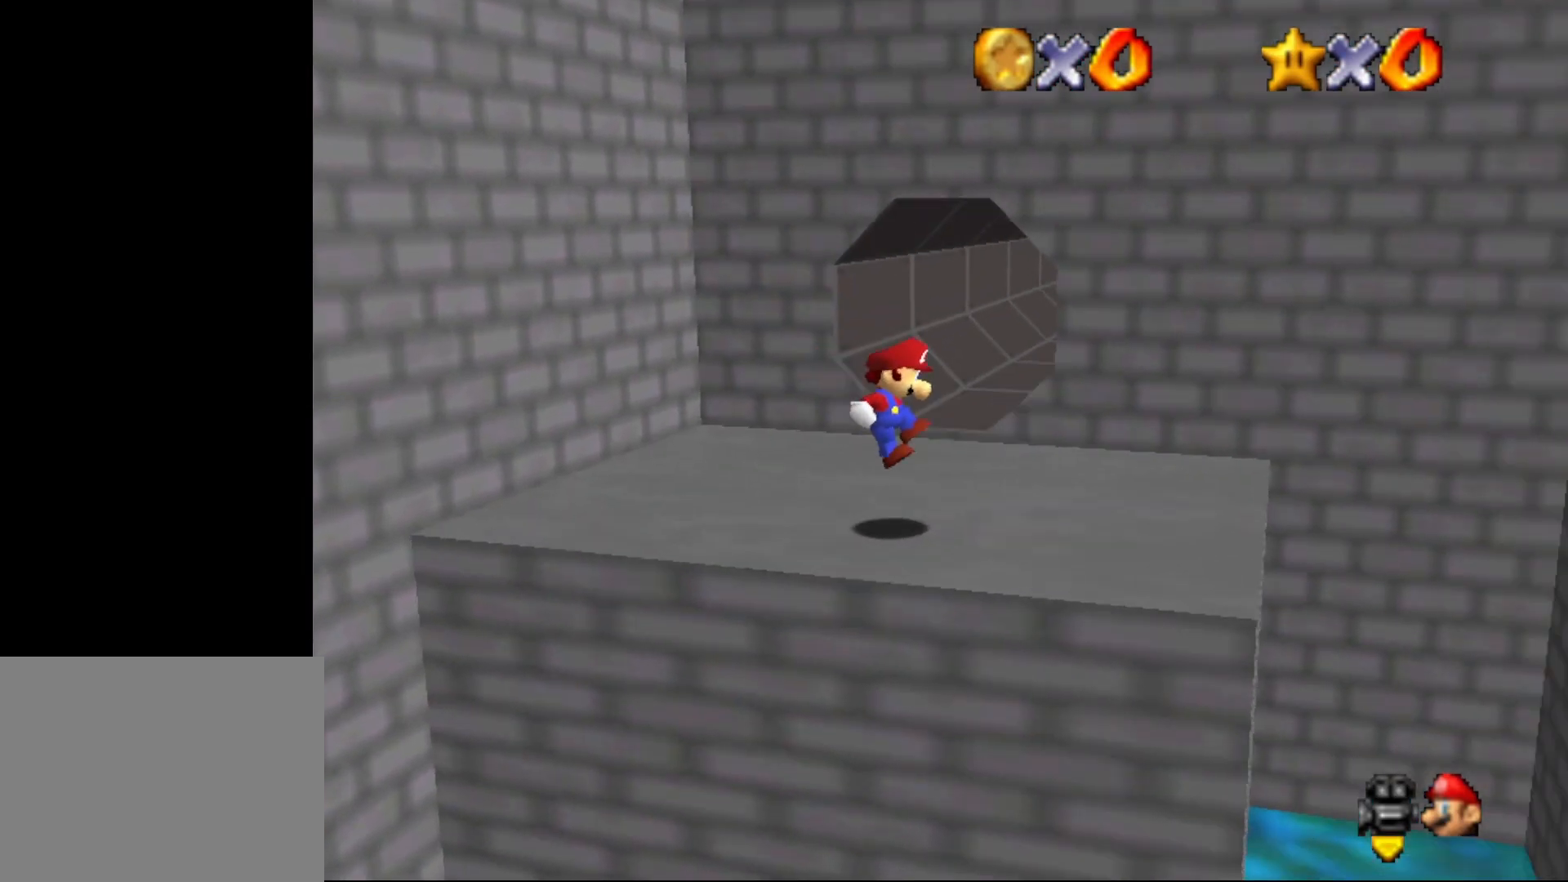
{"buttons": [], "left_stick": "up-left", "events": [[150, "C_RIGHT", "down"], [200, "C_RIGHT", "up"], [200, "left_stick", "up"], [300, "left_stick", "up-left"], [367, "C_RIGHT", "down"], [450, "C_RIGHT", "up"]]}
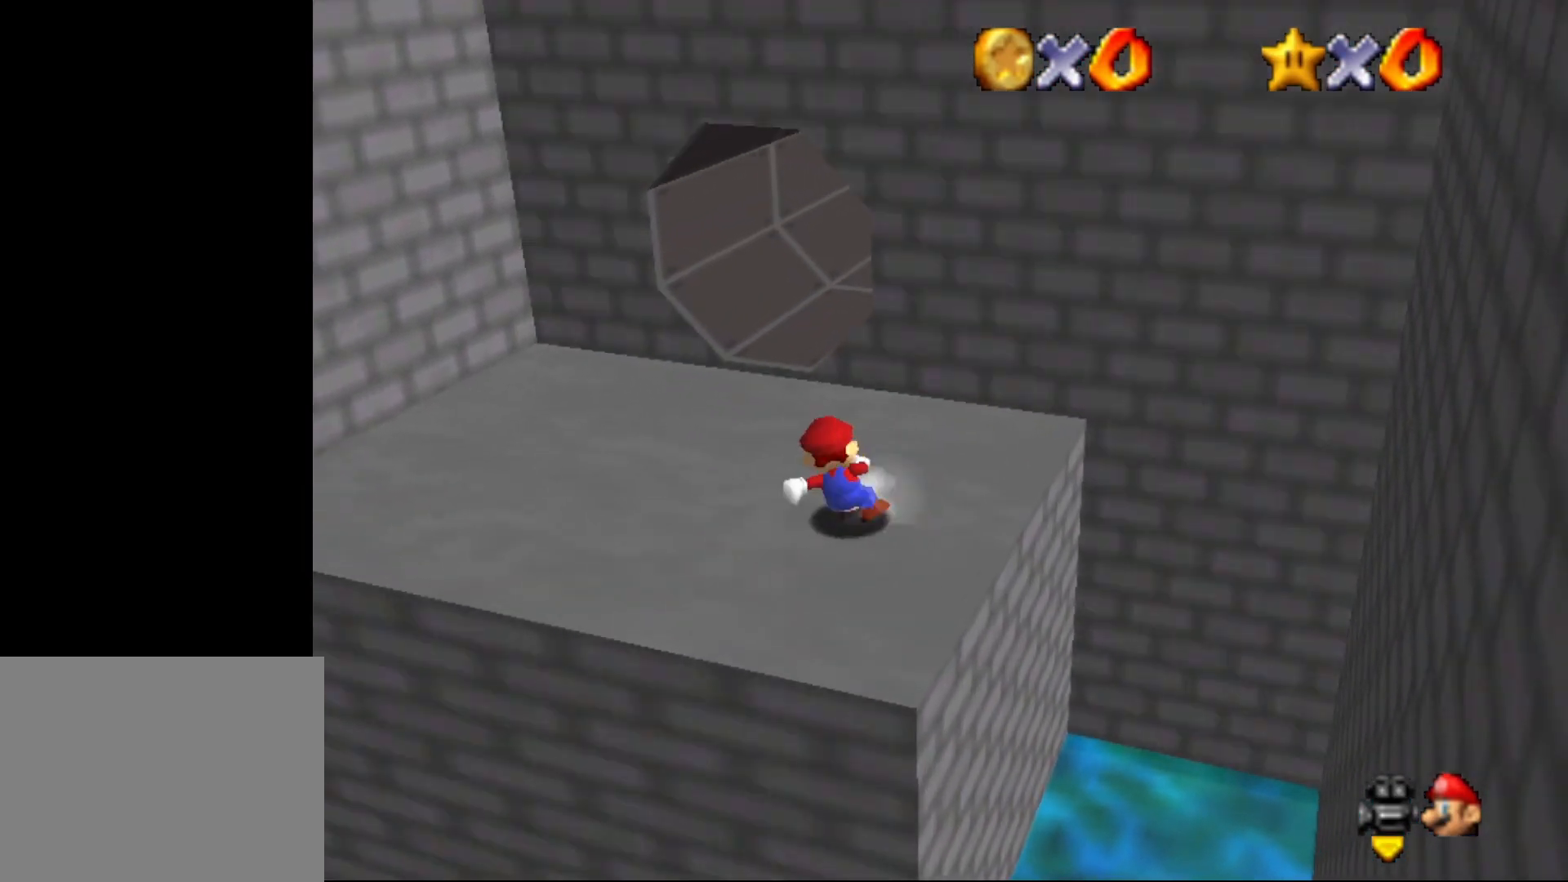
{"buttons": [], "left_stick": "up-left", "events": [[17, "left_stick", "left"], [50, "C_RIGHT", "down"], [100, "C_RIGHT", "up"], [417, "C_RIGHT", "down"], [483, "C_RIGHT", "up"], [483, "left_stick", "up-left"]]}
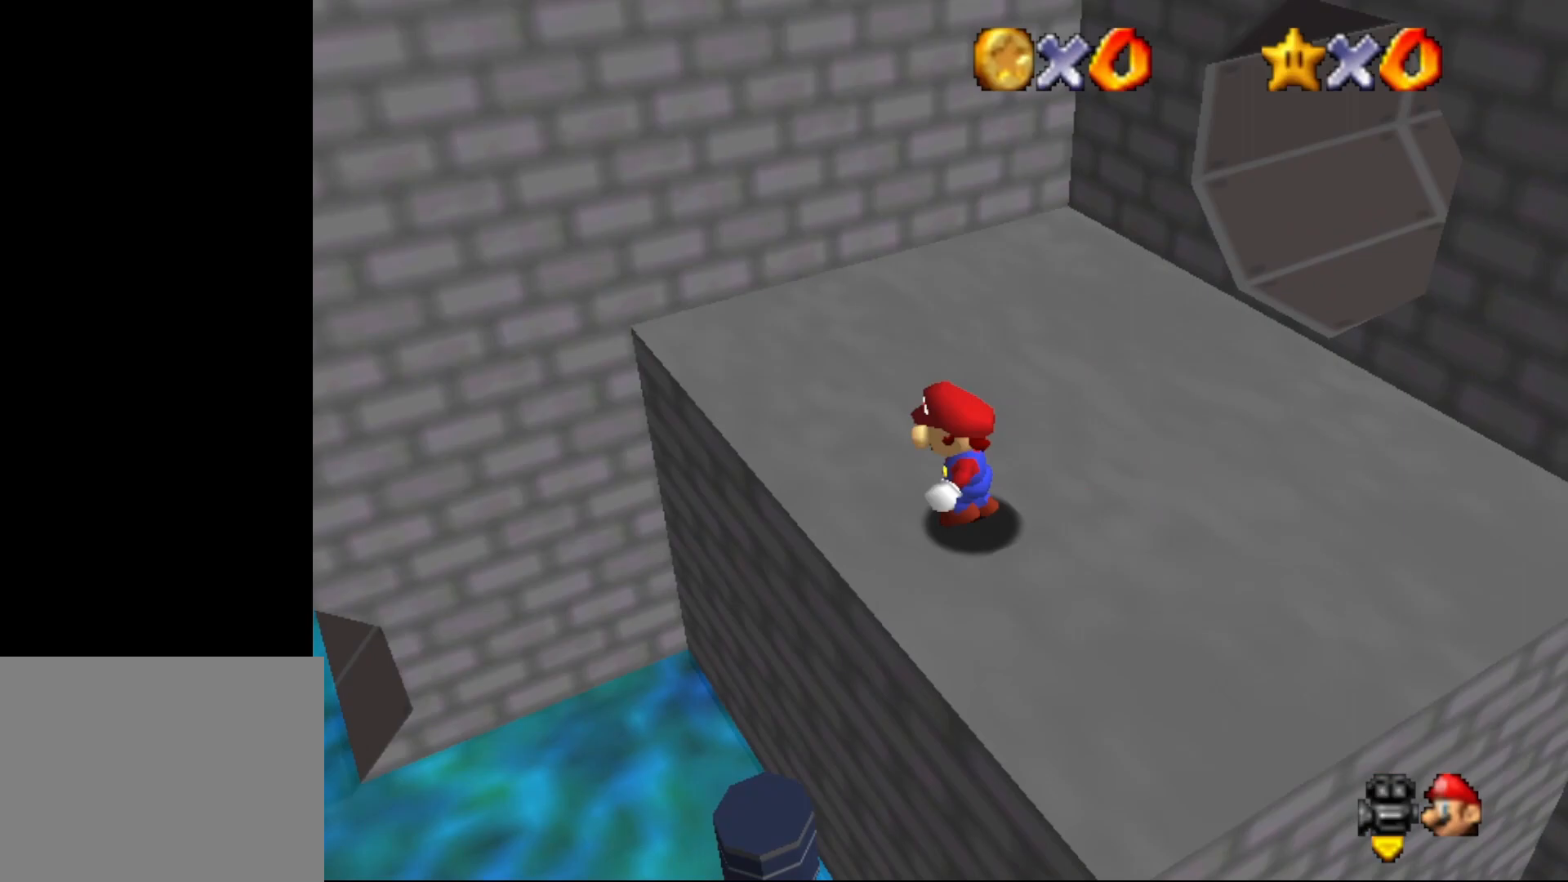
{"buttons": ["A"], "left_stick": "up-left", "events": [[317, "A", "down"]]}
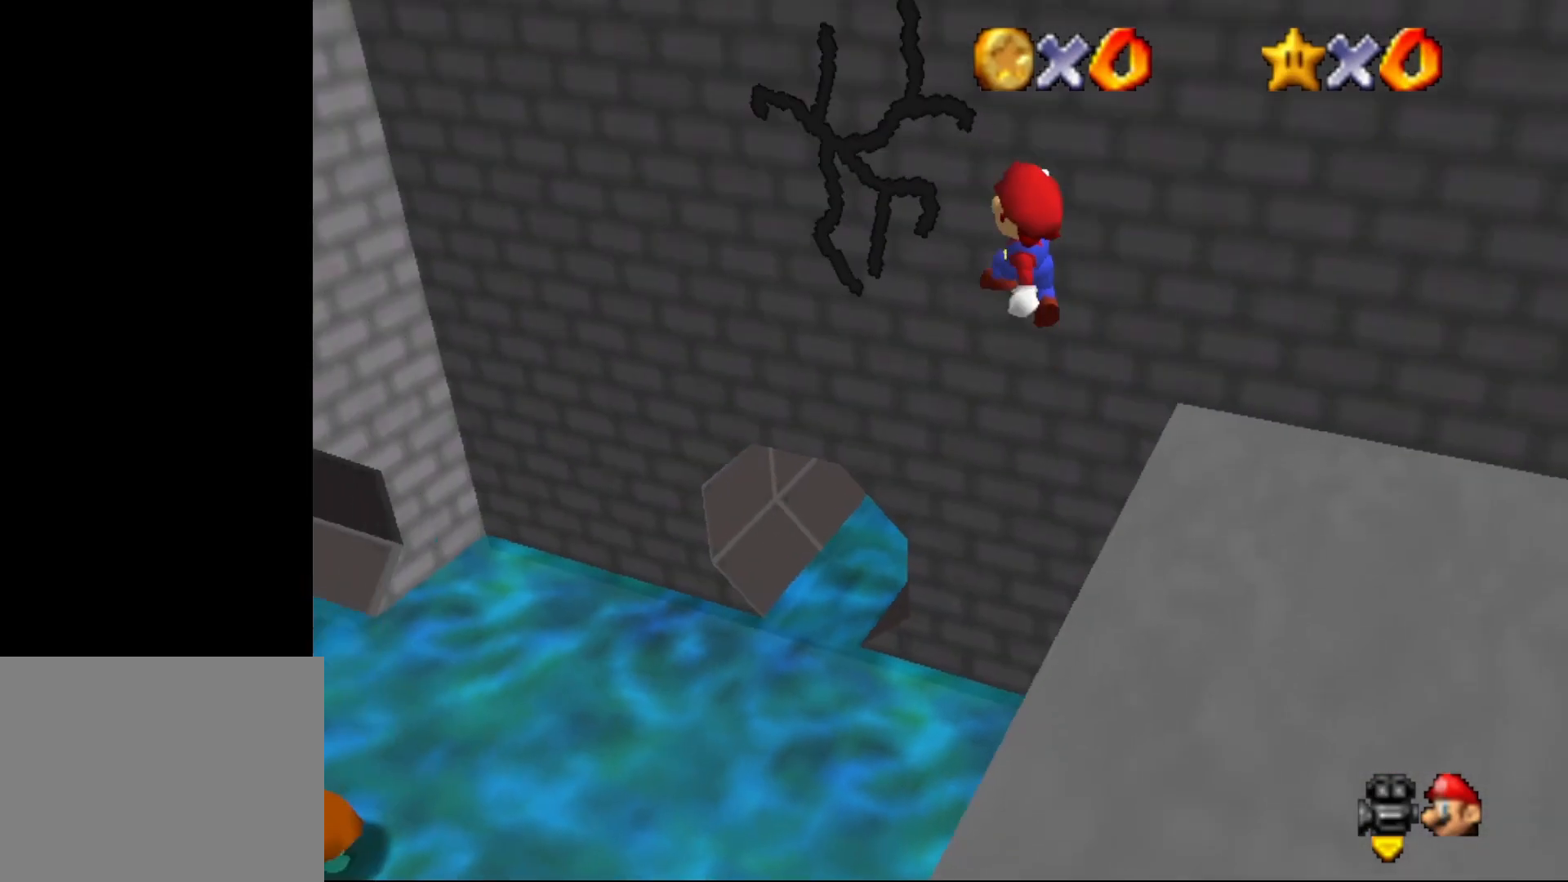
{"buttons": ["A"], "left_stick": "up-right", "events": [[150, "left_stick", "up"], [250, "left_stick", "up-right"]]}
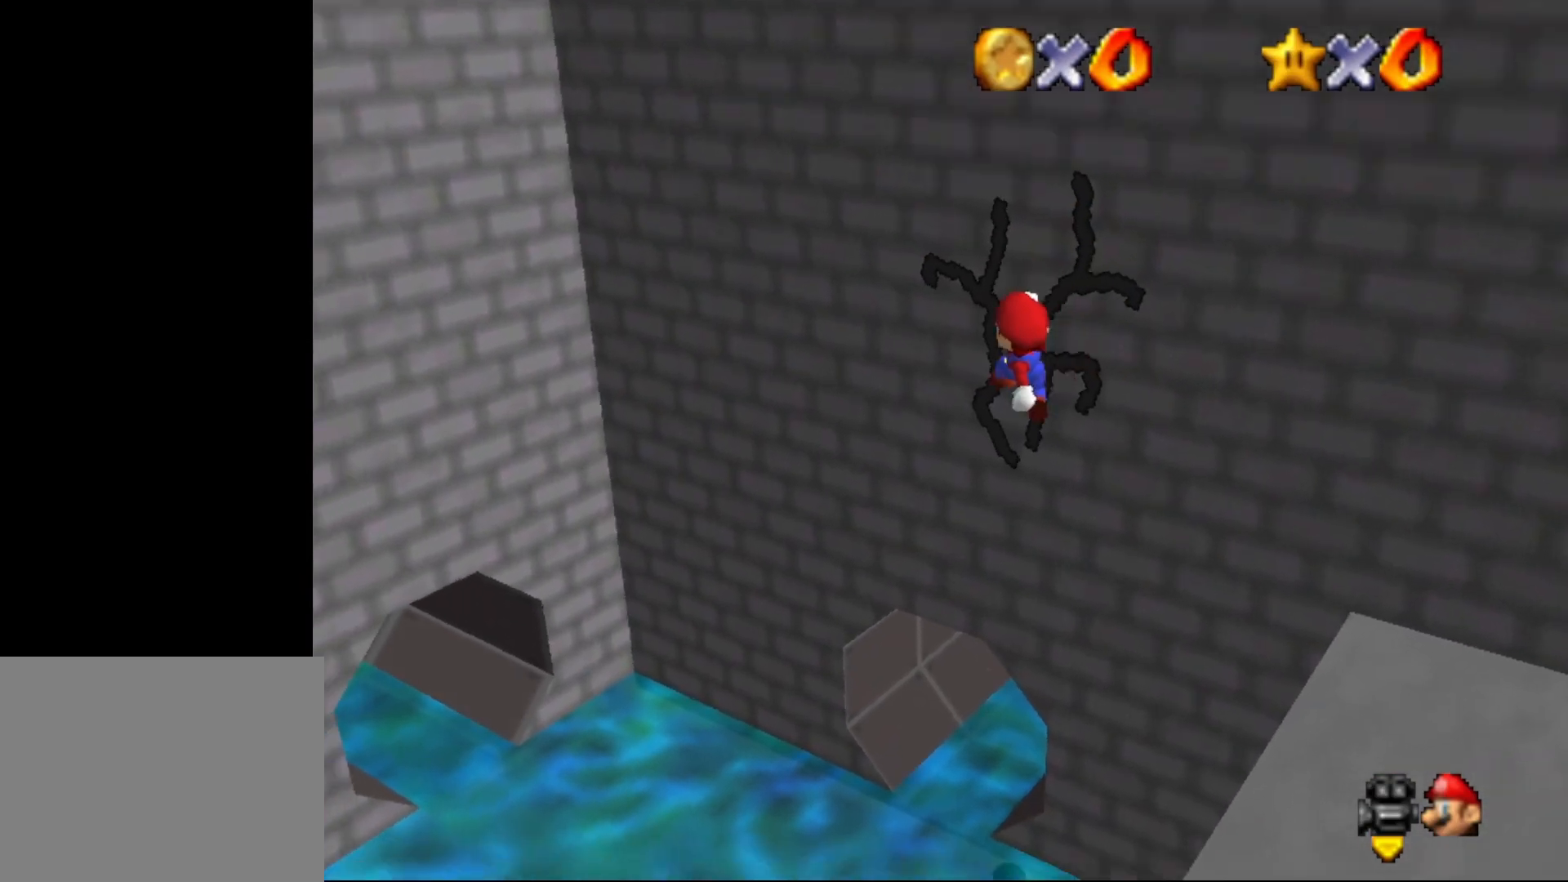
{"buttons": [], "left_stick": "center", "events": [[233, "A", "up"], [383, "left_stick", "center"]]}
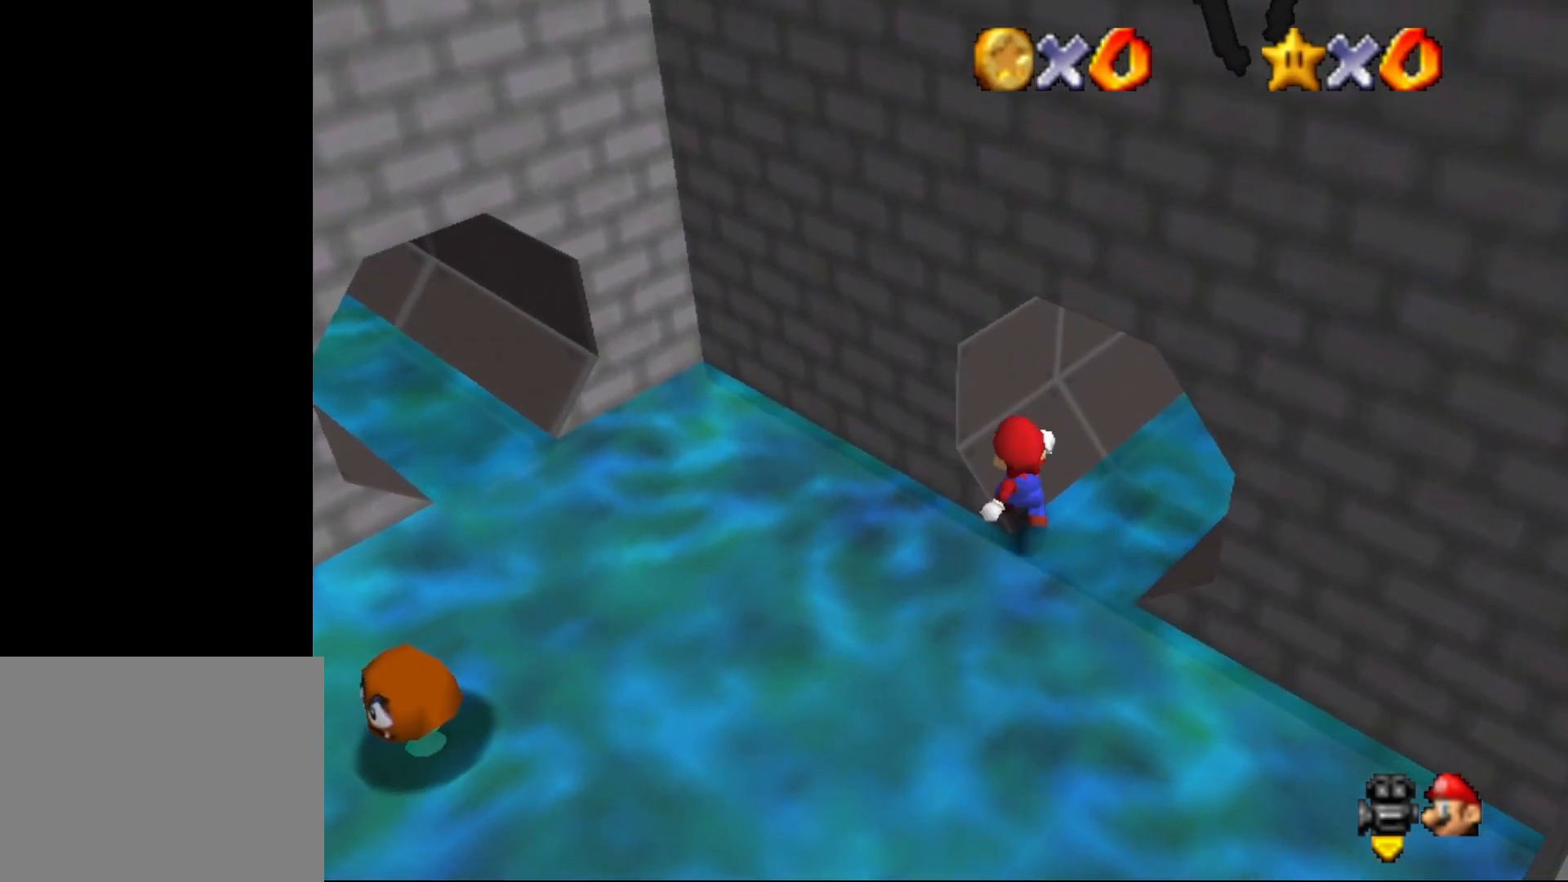
{"buttons": ["C_UP"], "left_stick": "up-right", "events": [[200, "left_stick", "up-right"], [383, "C_UP", "down"]]}
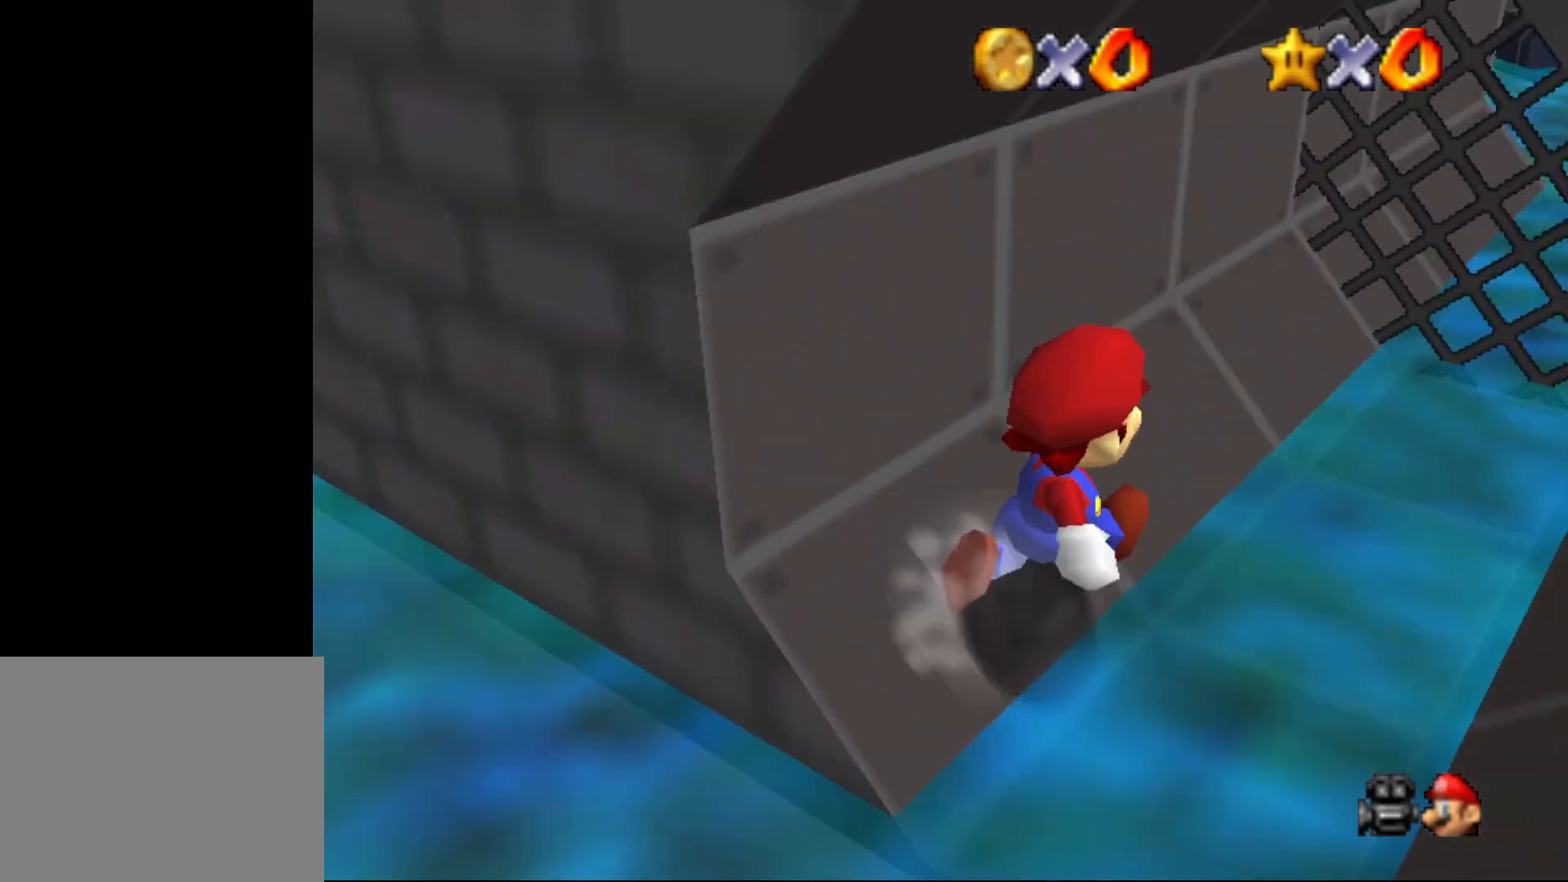
{"buttons": [], "left_stick": "up", "events": [[17, "C_UP", "up"], [500, "left_stick", "up"]]}
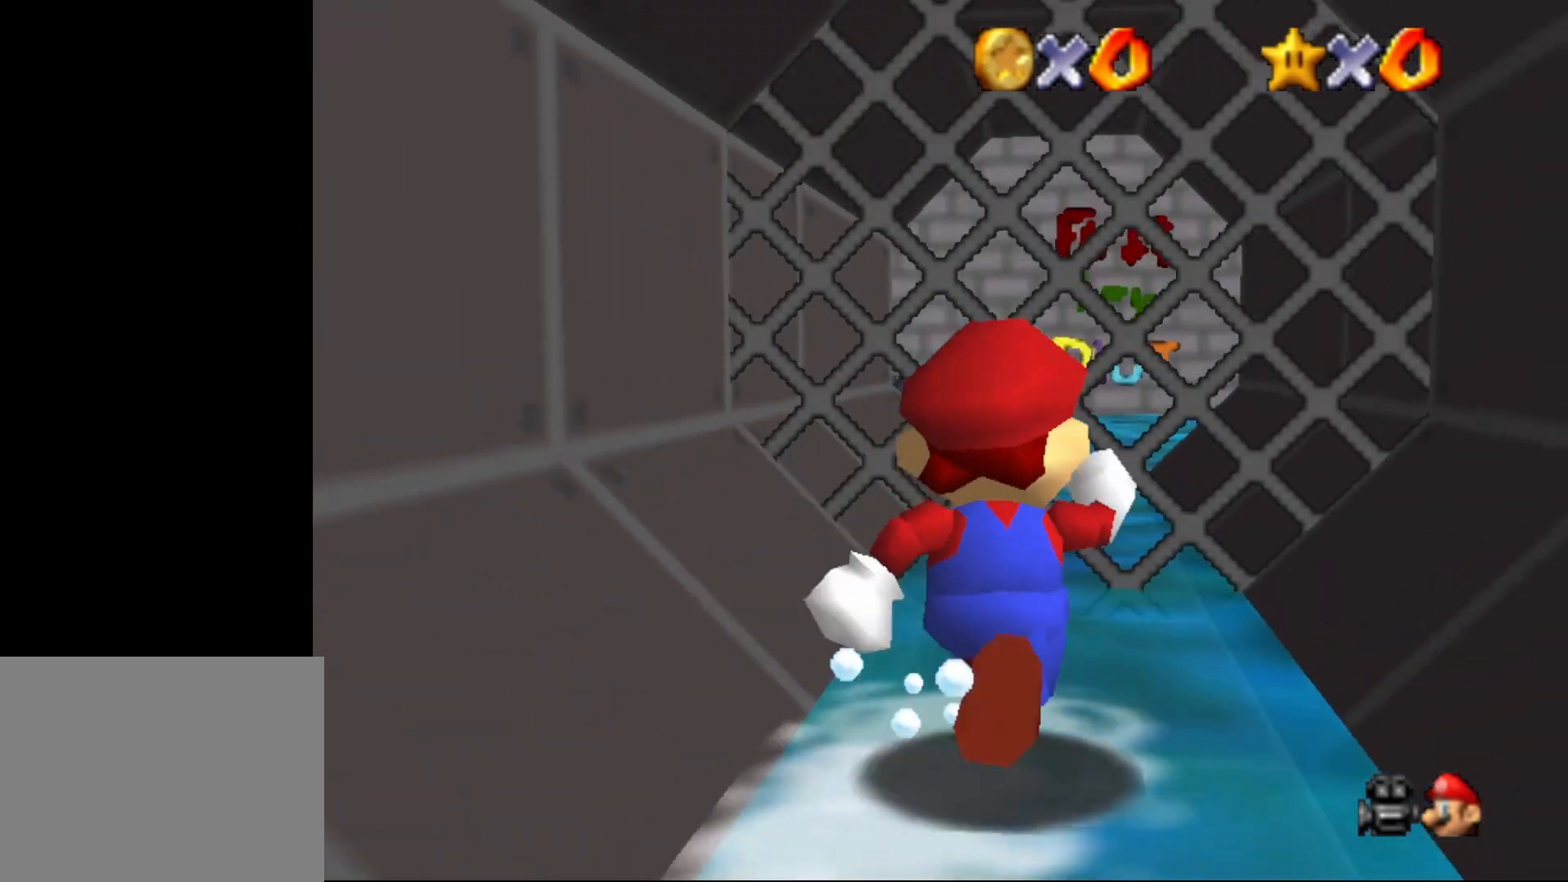
{"buttons": [], "left_stick": "center", "events": [[467, "left_stick", "center"]]}
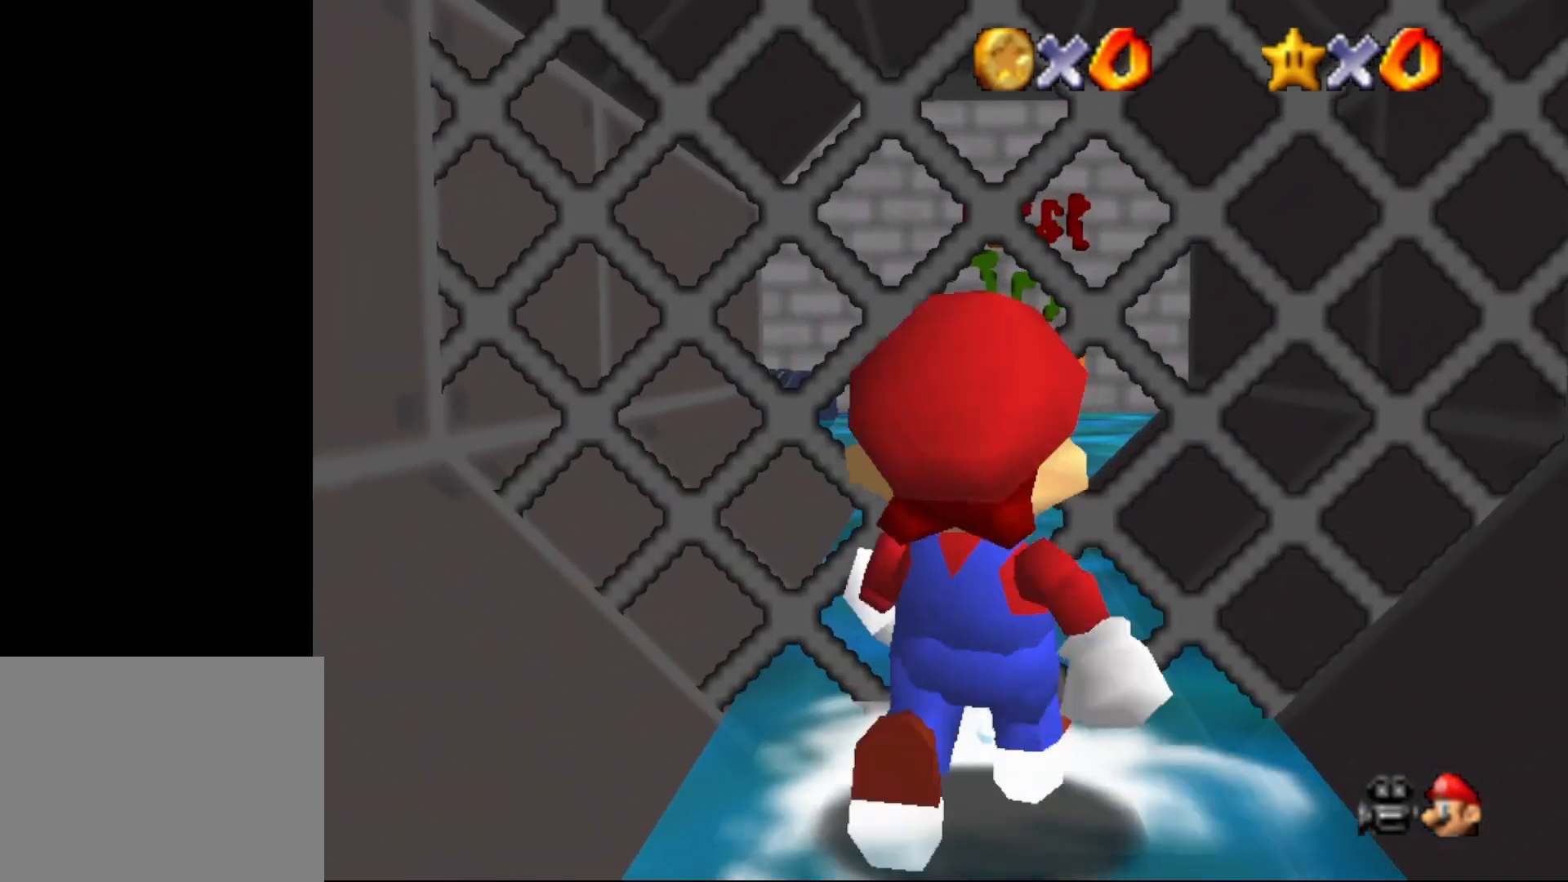
{"buttons": [], "left_stick": "down", "events": [[233, "left_stick", "down"]]}
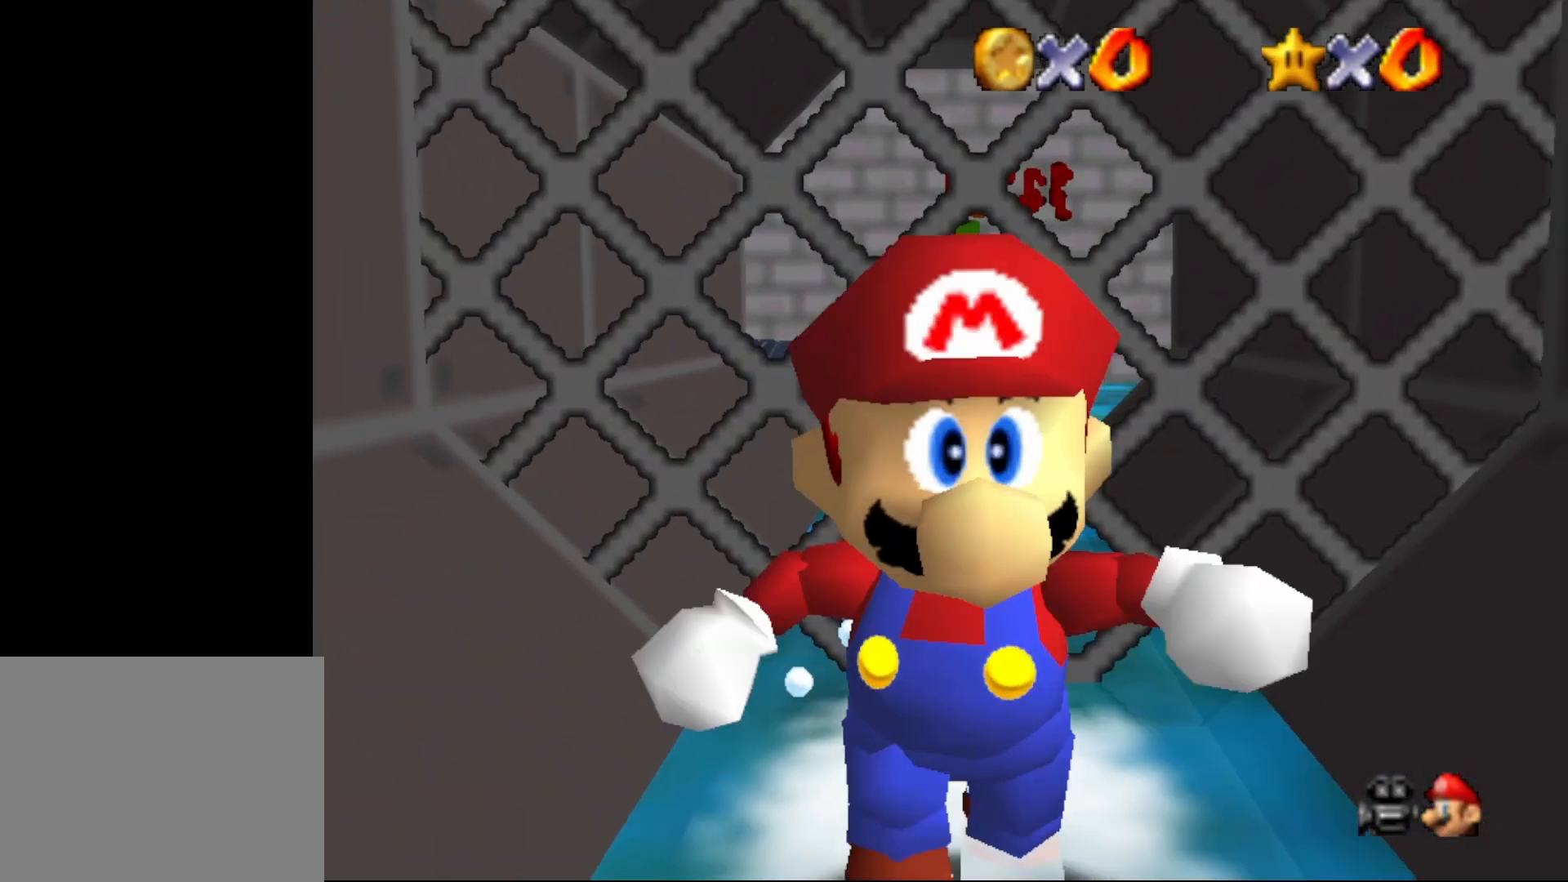
{"buttons": [], "left_stick": "down", "events": [[83, "A", "down"], [83, "Z", "down"], [200, "A", "up"], [267, "Z", "up"], [300, "C_DOWN", "down"], [383, "C_DOWN", "up"]]}
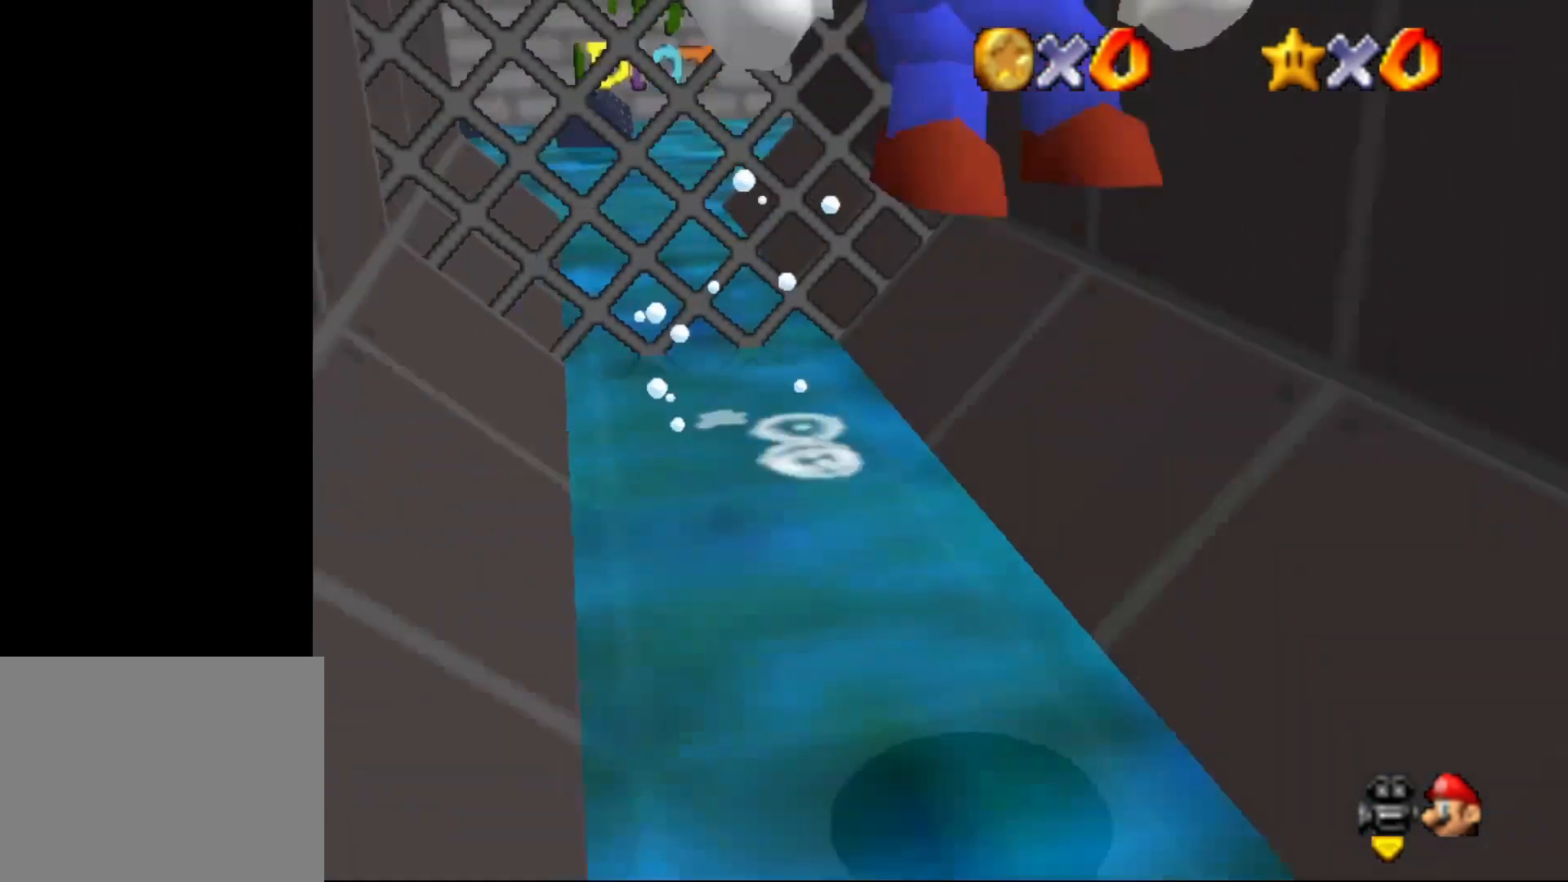
{"buttons": [], "left_stick": "up-right", "events": [[117, "C_LEFT", "down"], [183, "left_stick", "down-right"], [217, "C_LEFT", "up"], [317, "left_stick", "right"], [500, "left_stick", "up-right"]]}
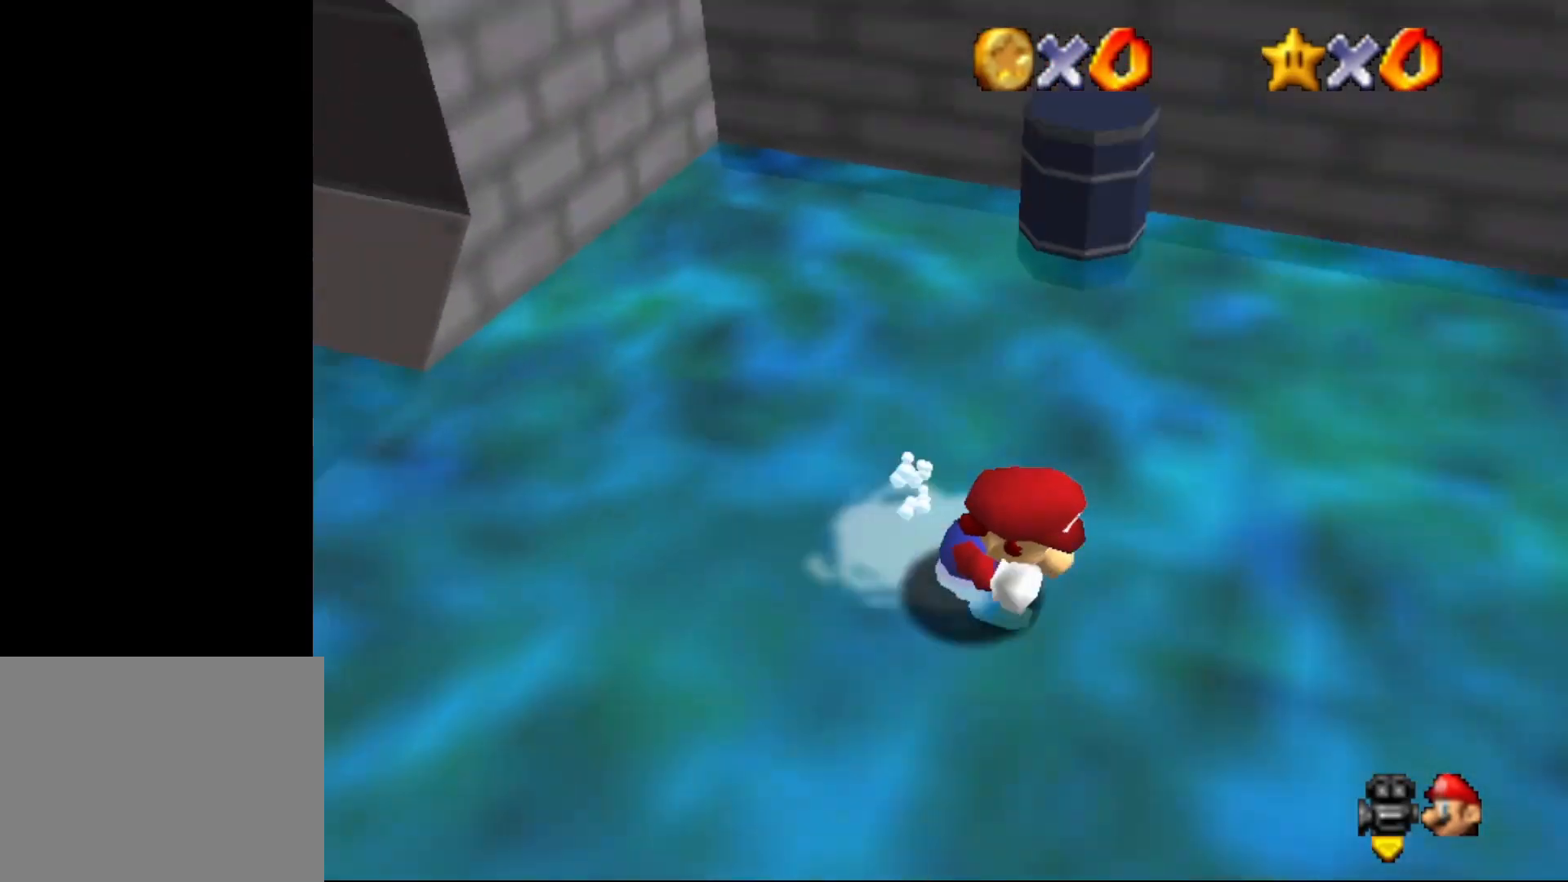
{"buttons": [], "left_stick": "up-left", "events": [[250, "left_stick", "up"], [433, "left_stick", "up-left"]]}
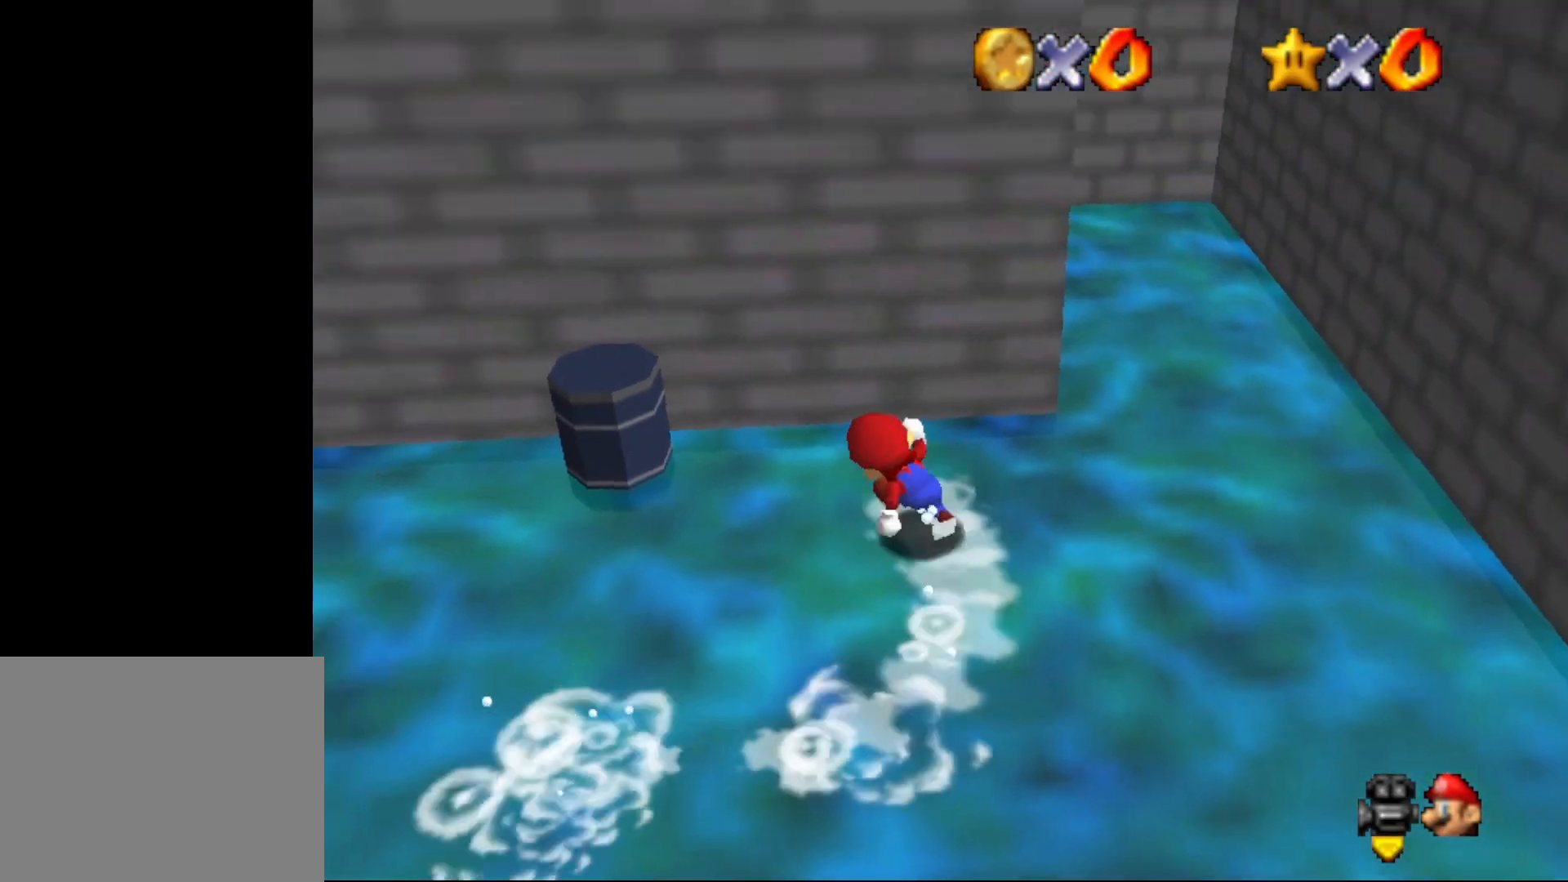
{"buttons": [], "left_stick": "right", "events": [[150, "left_stick", "down-left"], [267, "left_stick", "down"], [450, "left_stick", "right"]]}
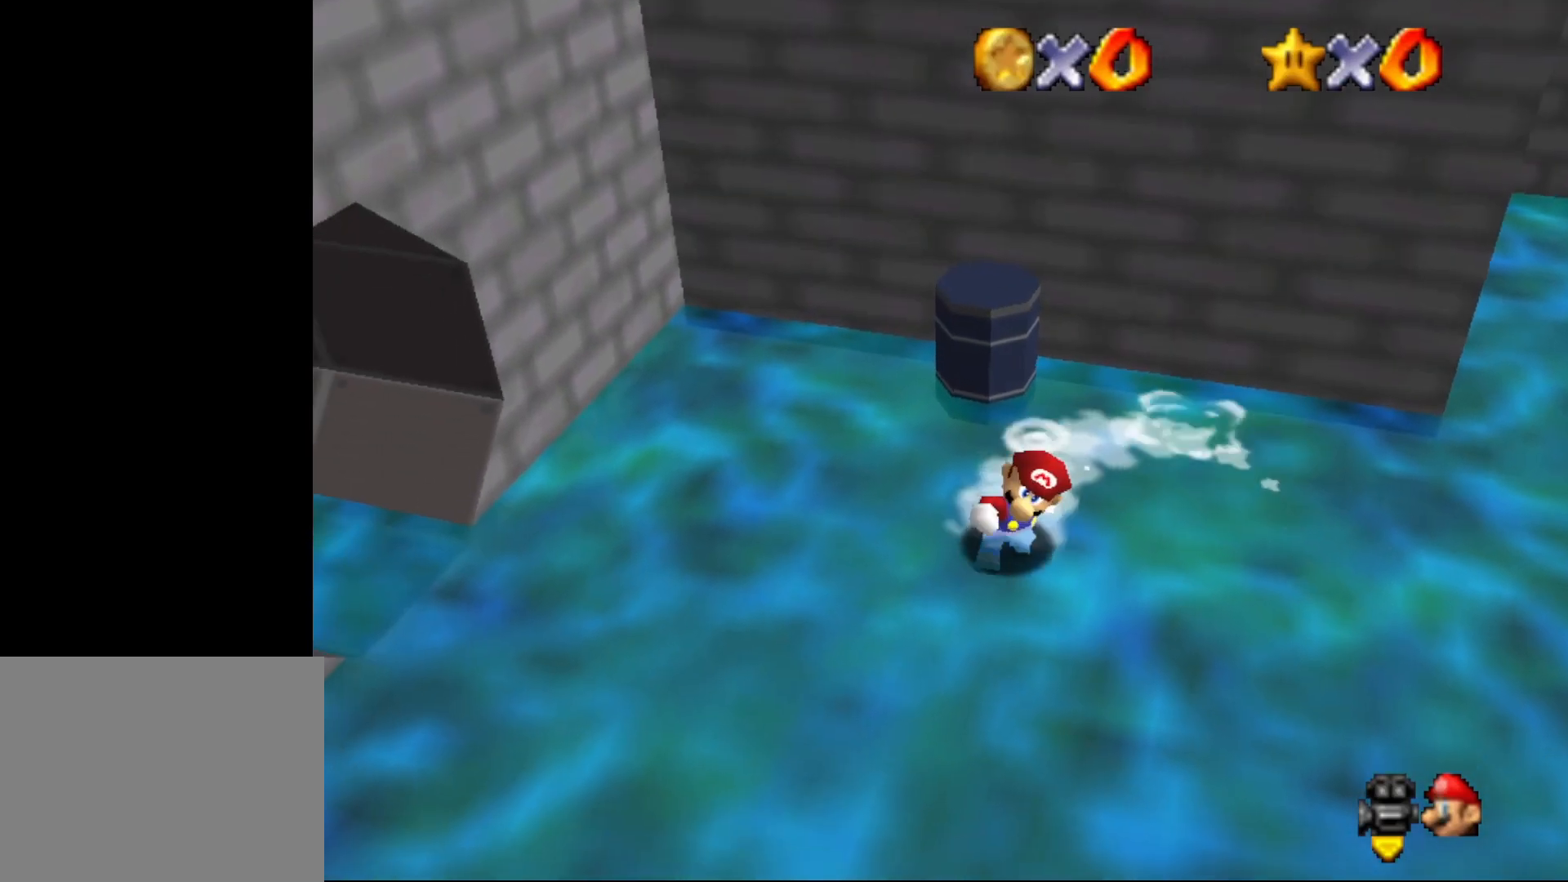
{"buttons": [], "left_stick": "right", "events": []}
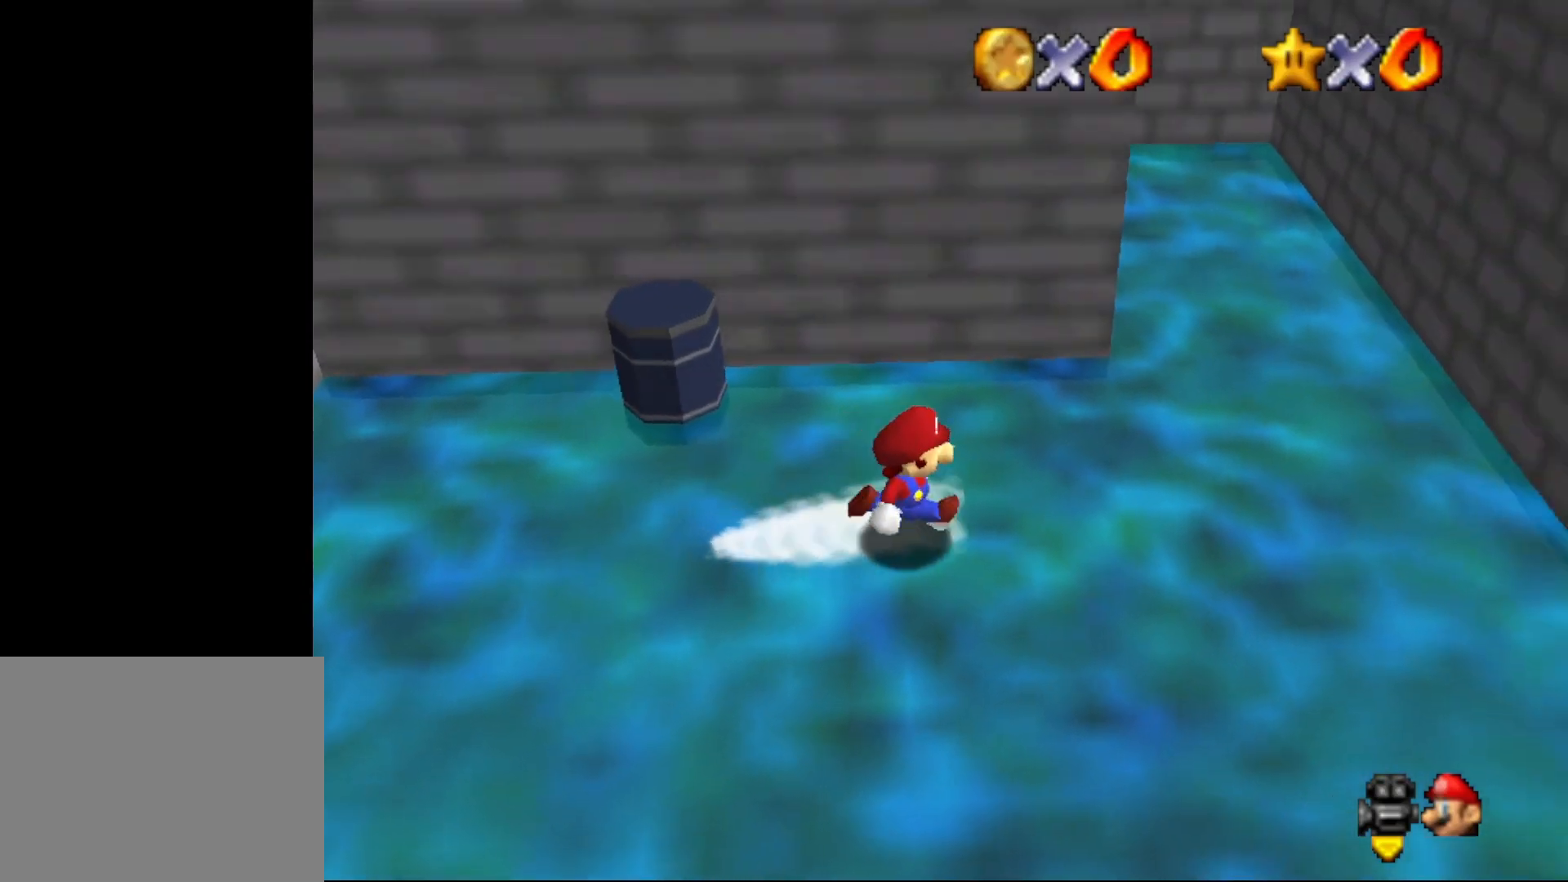
{"buttons": [], "left_stick": "up-right", "events": [[150, "C_RIGHT", "down"], [283, "C_RIGHT", "up"], [400, "left_stick", "up-right"]]}
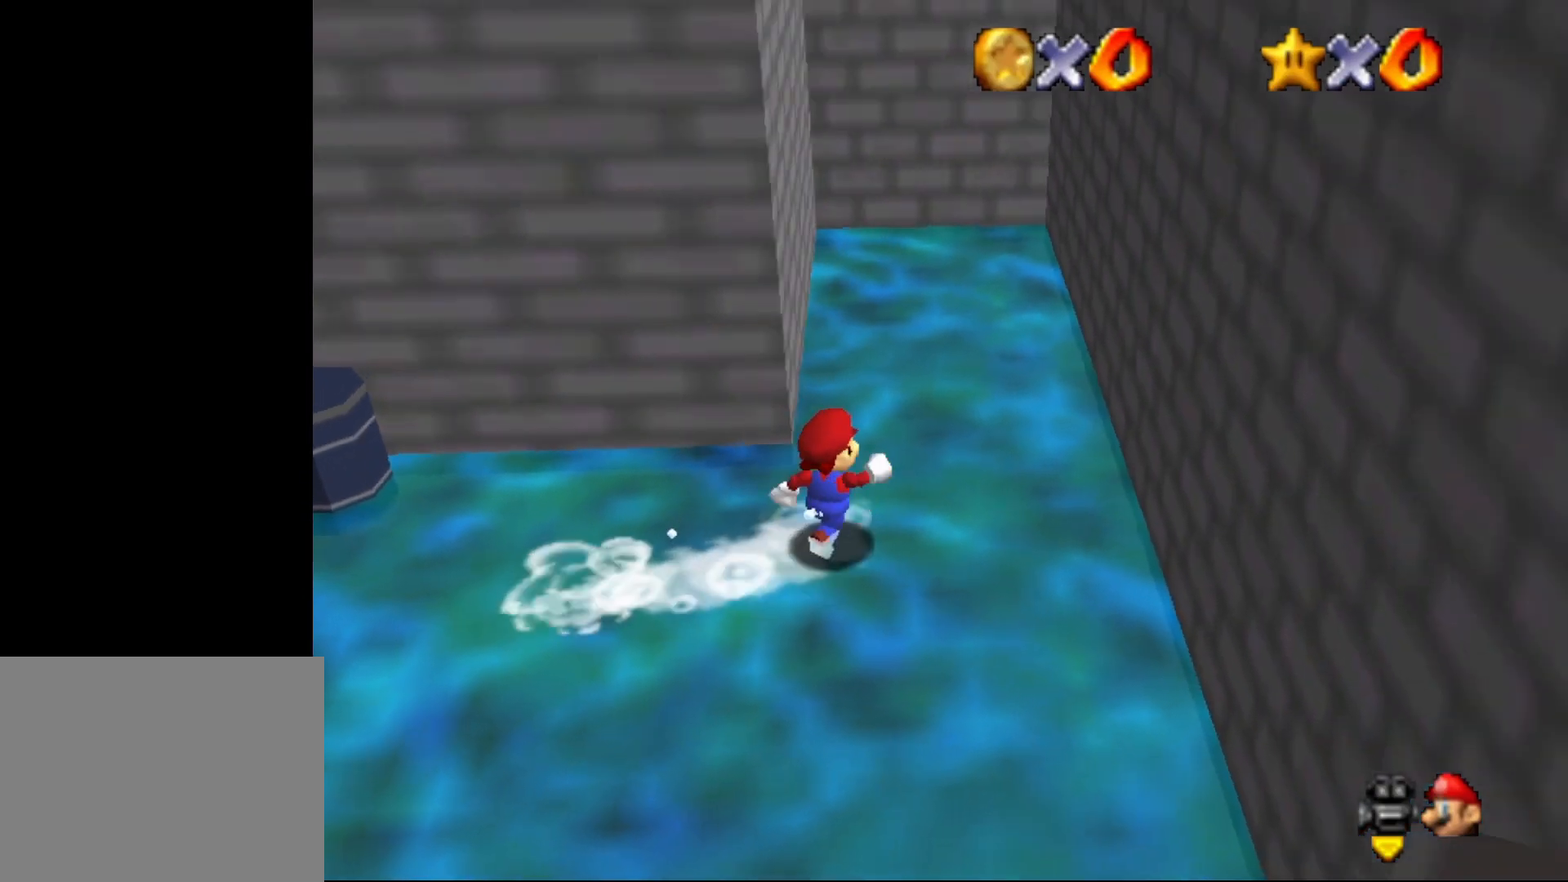
{"buttons": ["A"], "left_stick": "right", "events": [[83, "left_stick", "up"], [183, "left_stick", "up-right"], [317, "left_stick", "right"], [433, "A", "down"]]}
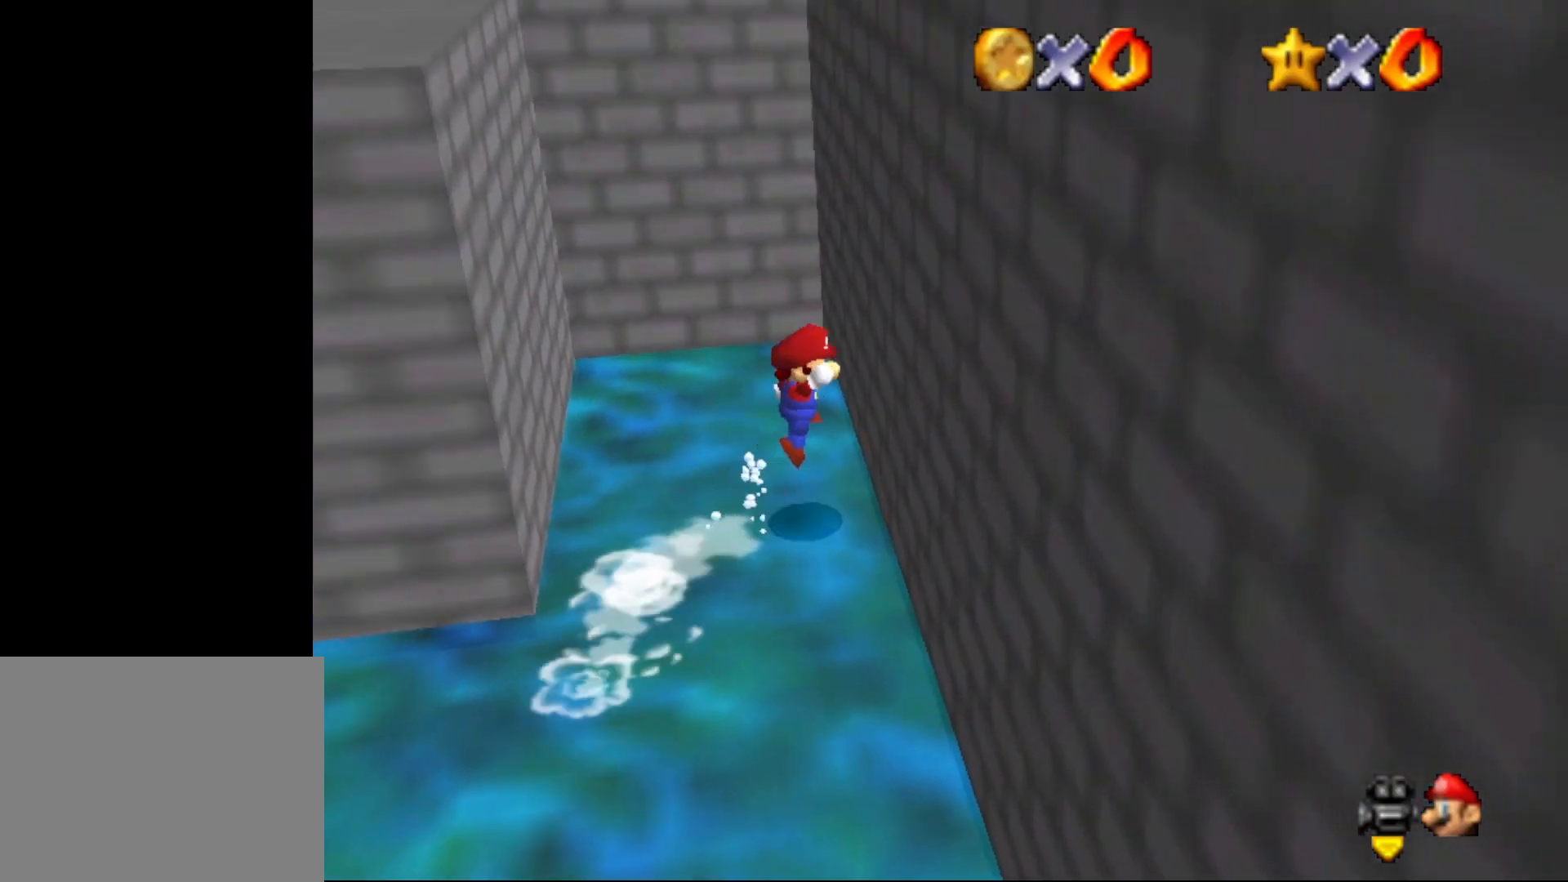
{"buttons": ["A"], "left_stick": "up-left", "events": [[33, "A", "up"], [33, "left_stick", "up-right"], [150, "A", "down"], [183, "left_stick", "up-left"]]}
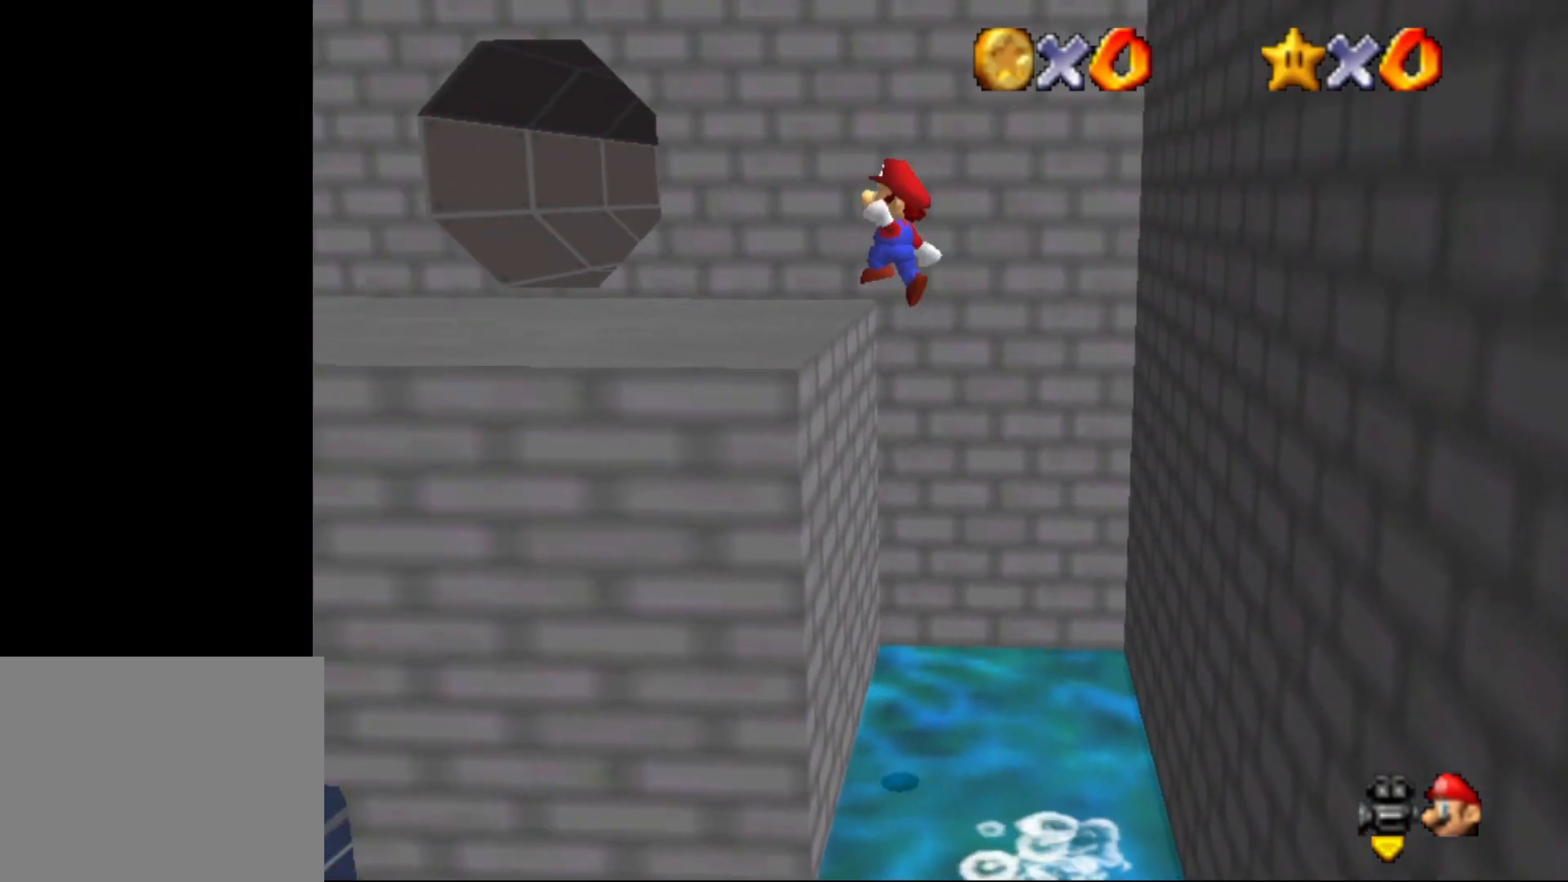
{"buttons": [], "left_stick": "up-left", "events": [[17, "left_stick", "center"], [83, "A", "up"], [333, "left_stick", "left"], [483, "left_stick", "up-left"]]}
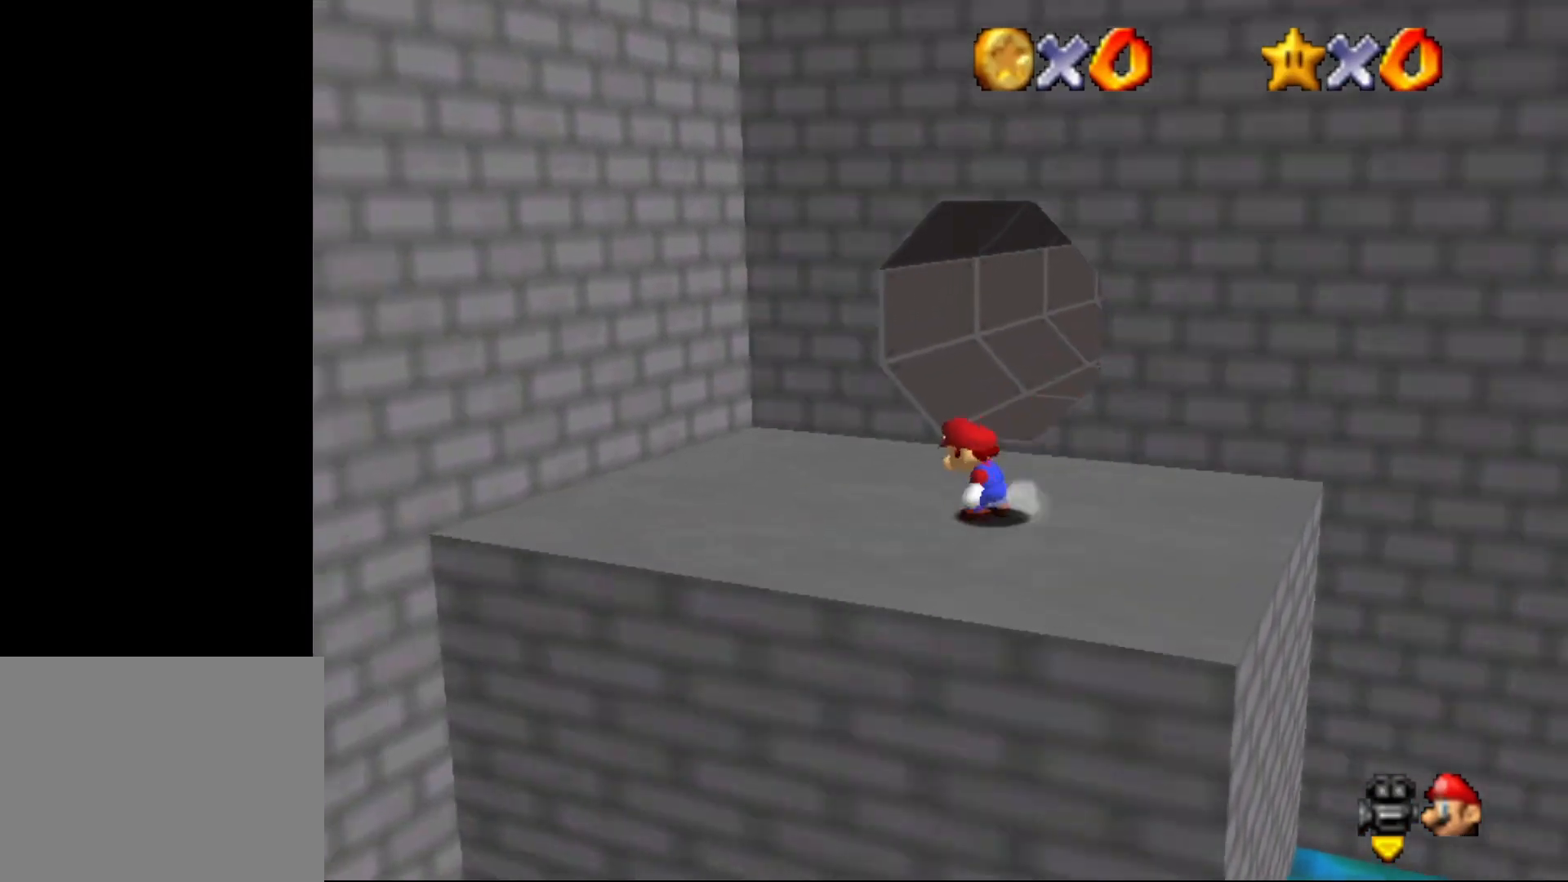
{"buttons": [], "left_stick": "up", "events": [[17, "C_UP", "down"], [117, "left_stick", "up"], [150, "C_UP", "up"]]}
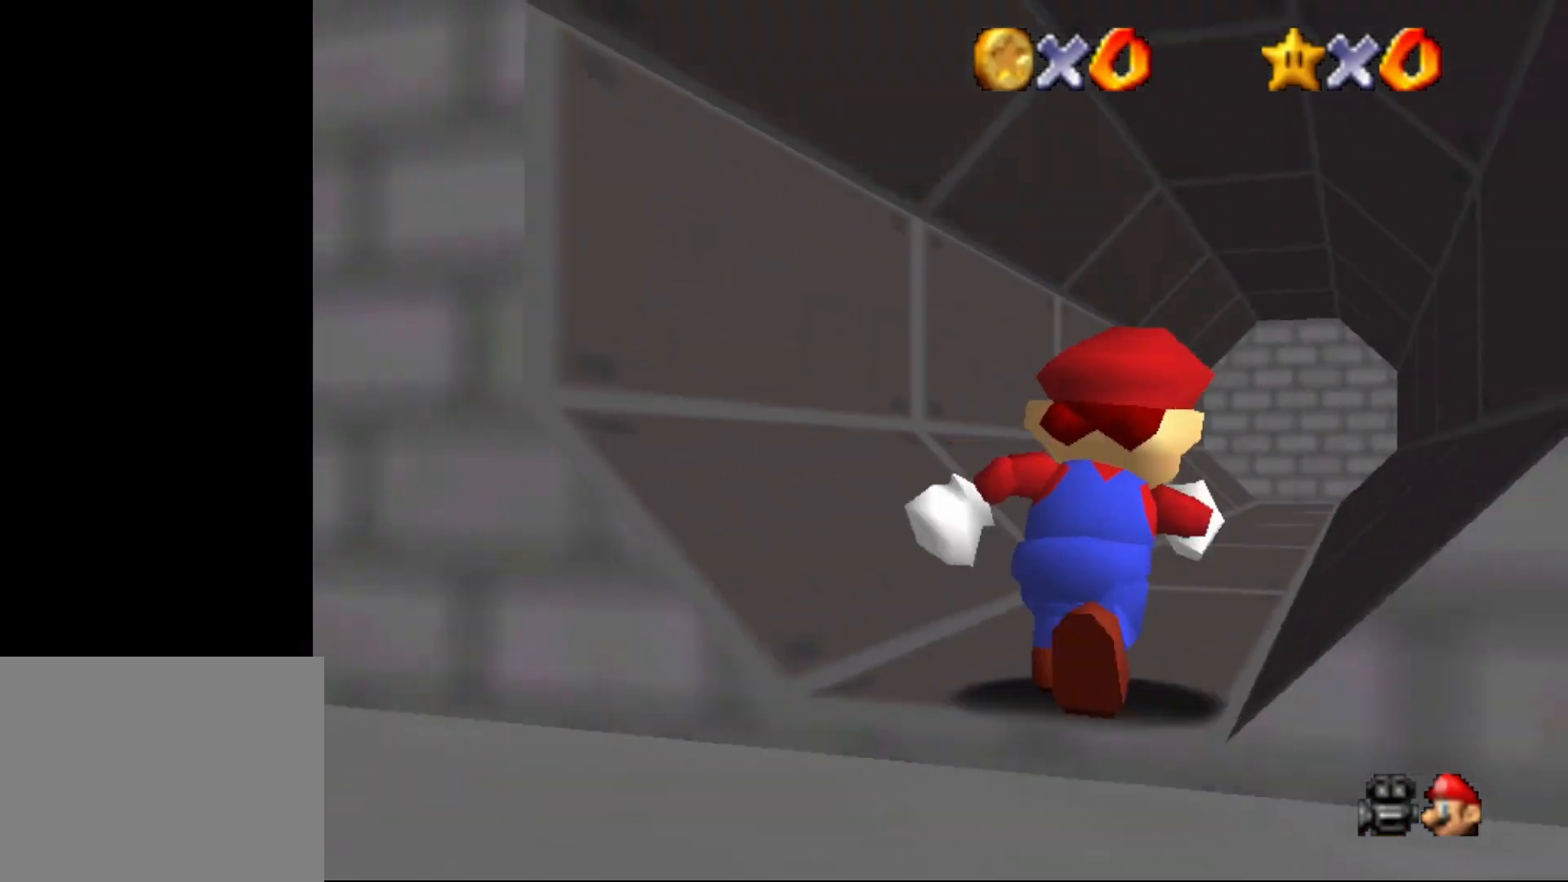
{"buttons": ["A", "Z"], "left_stick": "up-left", "events": [[183, "Z", "down"], [217, "A", "down"], [250, "left_stick", "up-left"]]}
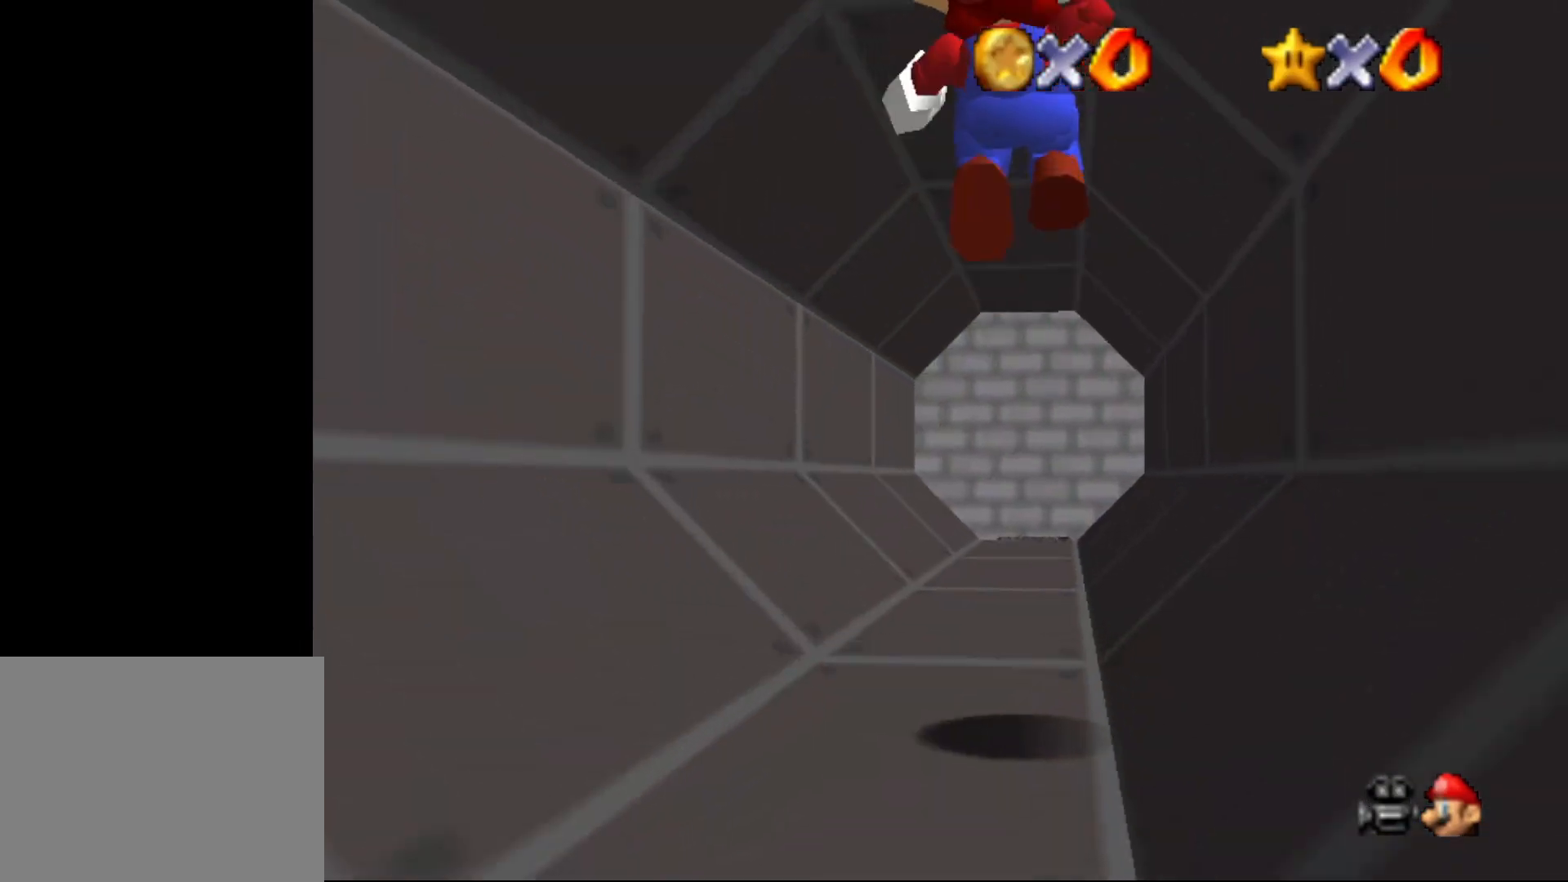
{"buttons": ["Z"], "left_stick": "up", "events": [[33, "A", "up"], [150, "left_stick", "up"]]}
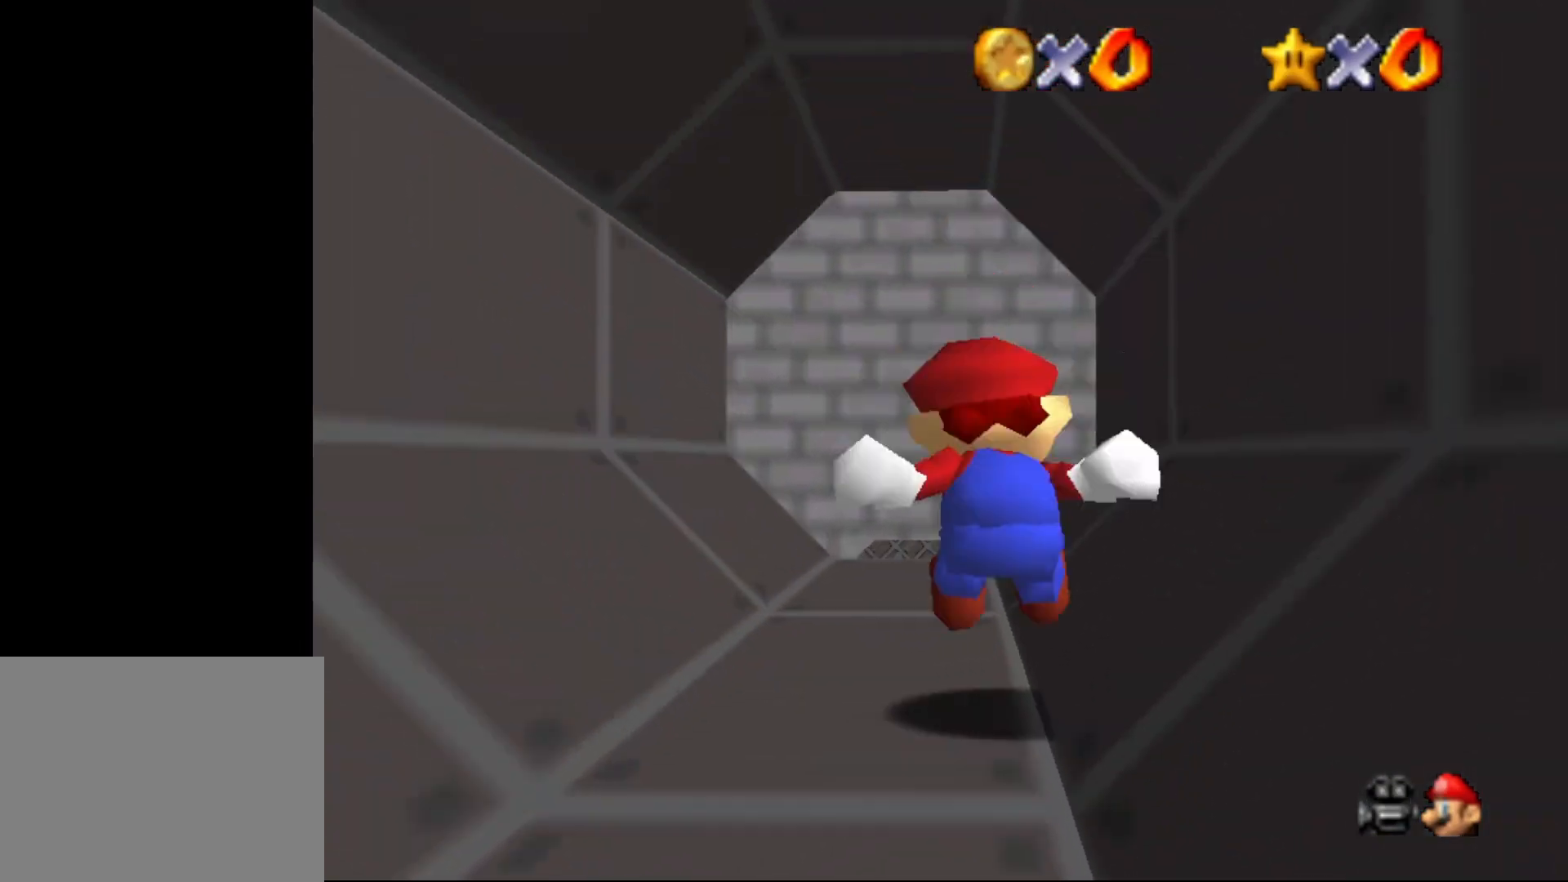
{"buttons": [], "left_stick": "up", "events": [[200, "Z", "up"]]}
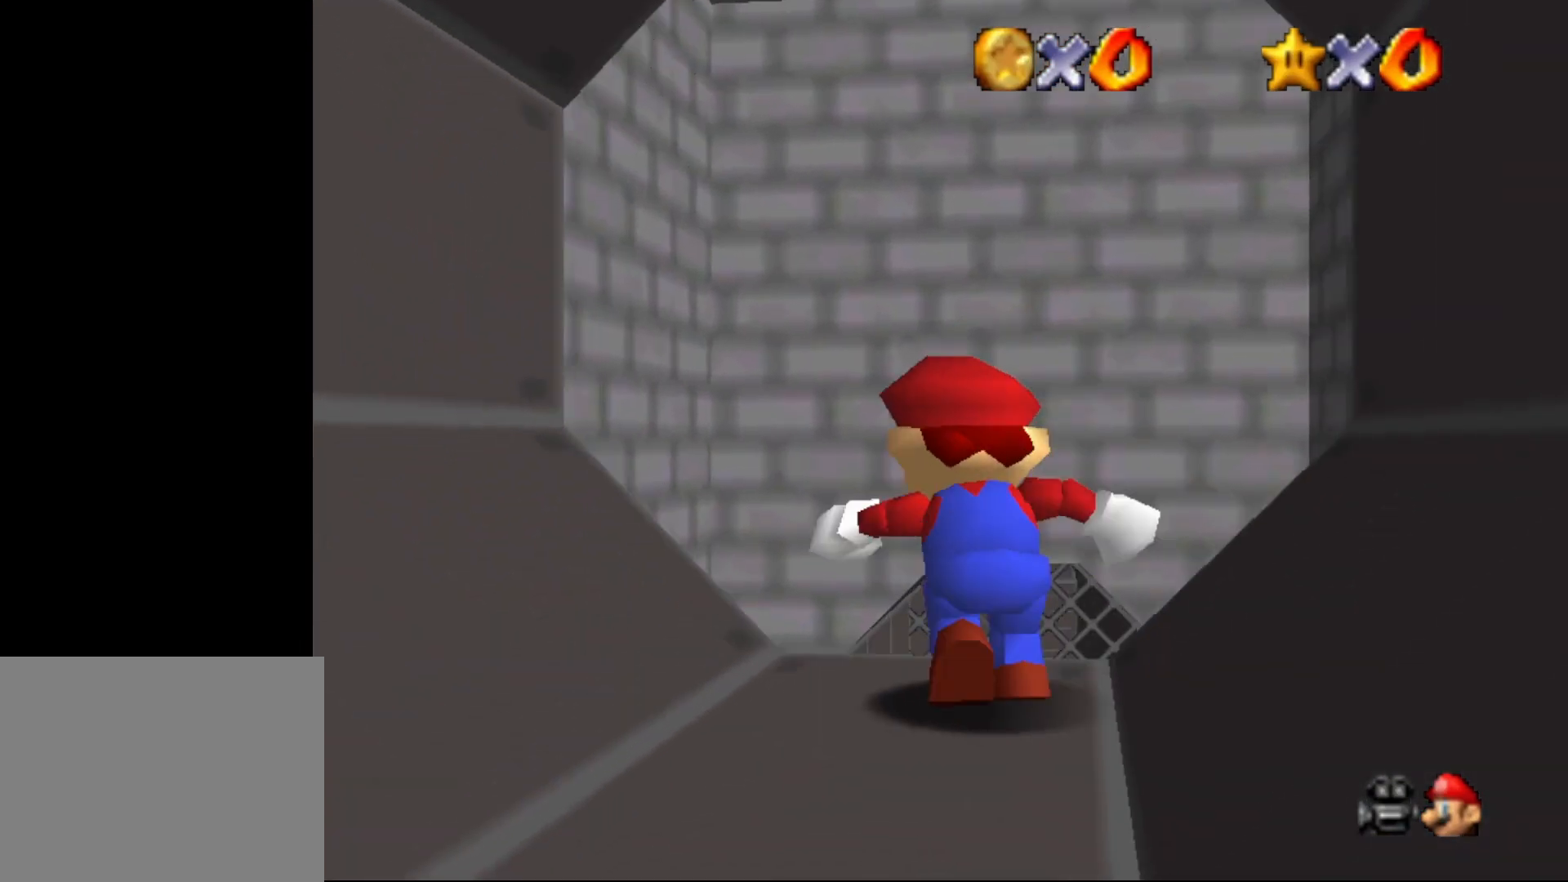
{"buttons": ["C_RIGHT"], "left_stick": "down-right", "events": [[17, "A", "down"], [117, "A", "up"], [117, "left_stick", "up-right"], [317, "left_stick", "right"], [433, "C_RIGHT", "down"], [433, "left_stick", "down-right"]]}
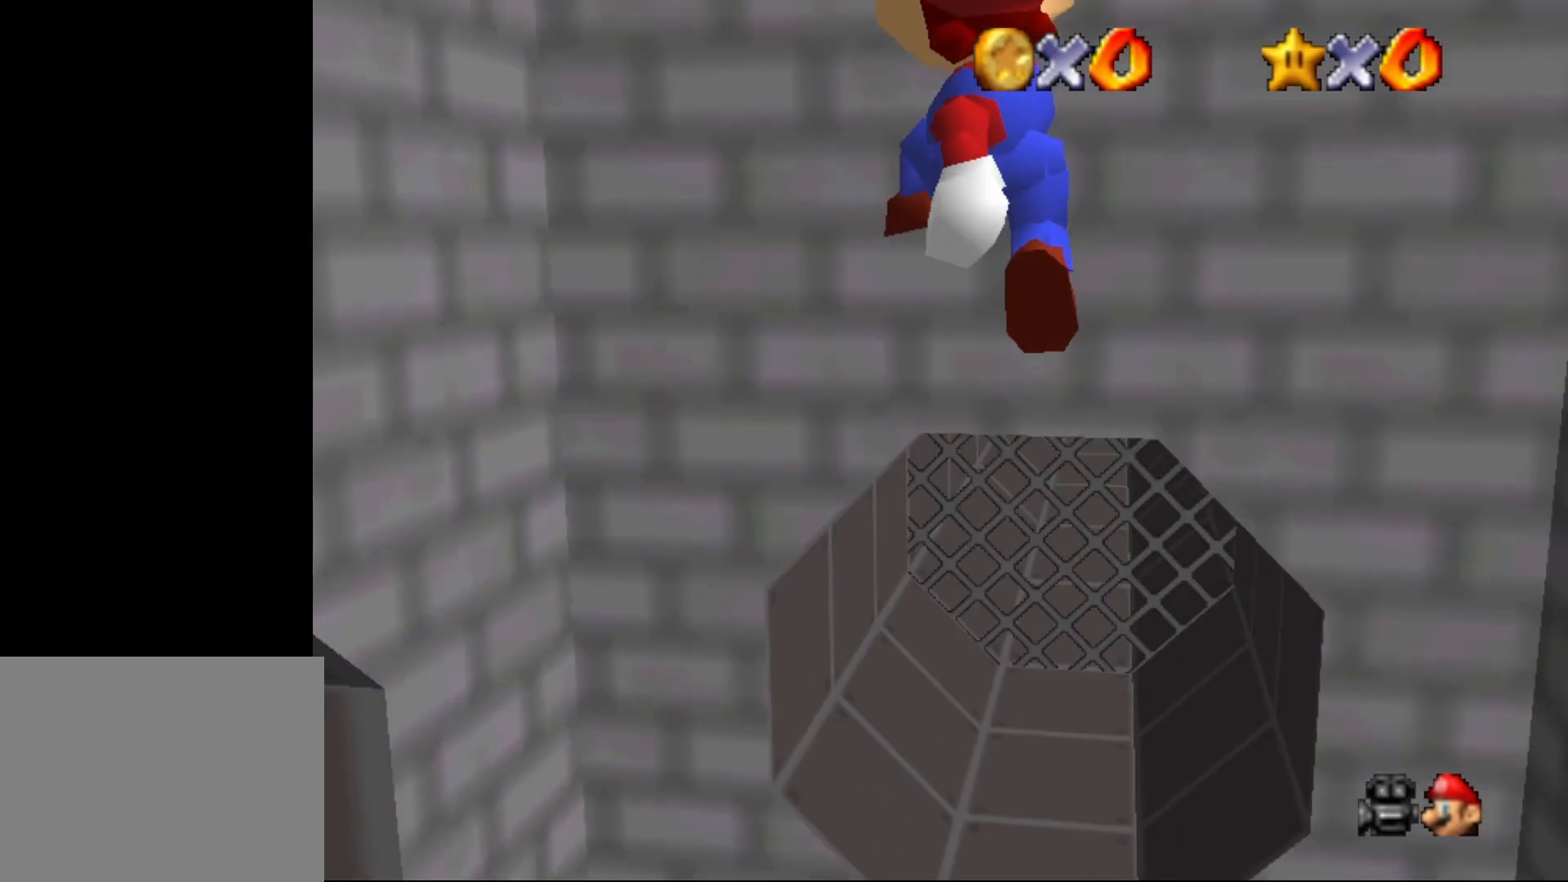
{"buttons": ["C_RIGHT"], "left_stick": "down-left", "events": [[67, "C_RIGHT", "up"], [67, "left_stick", "down"], [283, "C_RIGHT", "down"], [317, "left_stick", "down-left"], [433, "C_RIGHT", "up"], [500, "C_RIGHT", "down"]]}
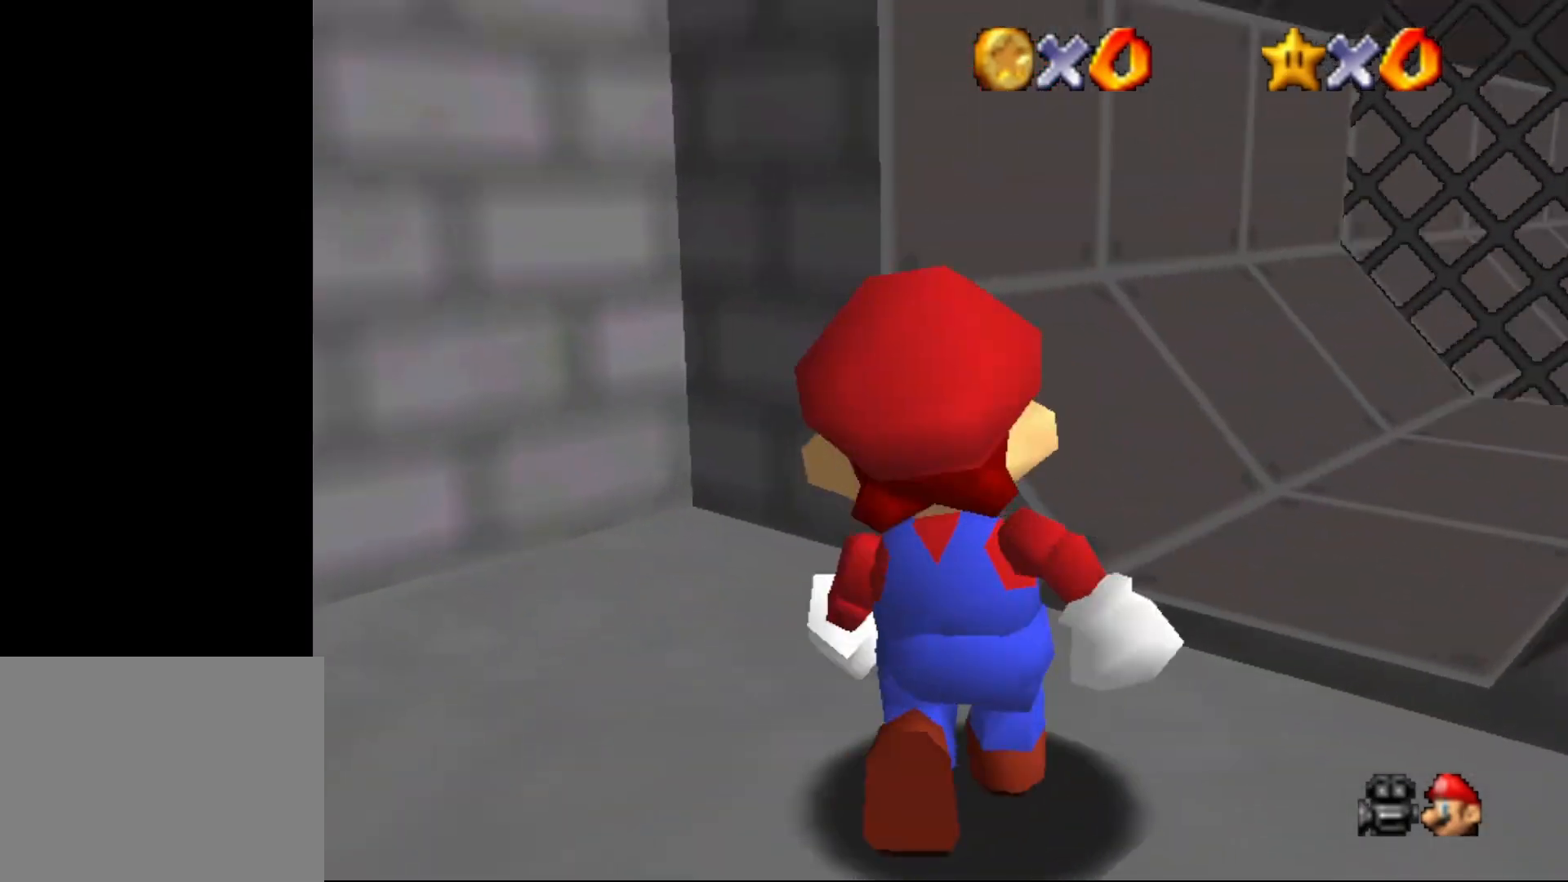
{"buttons": [], "left_stick": "left", "events": [[67, "left_stick", "left"], [83, "C_RIGHT", "up"], [183, "C_RIGHT", "down"], [250, "C_RIGHT", "up"], [367, "C_RIGHT", "down"], [417, "C_RIGHT", "up"]]}
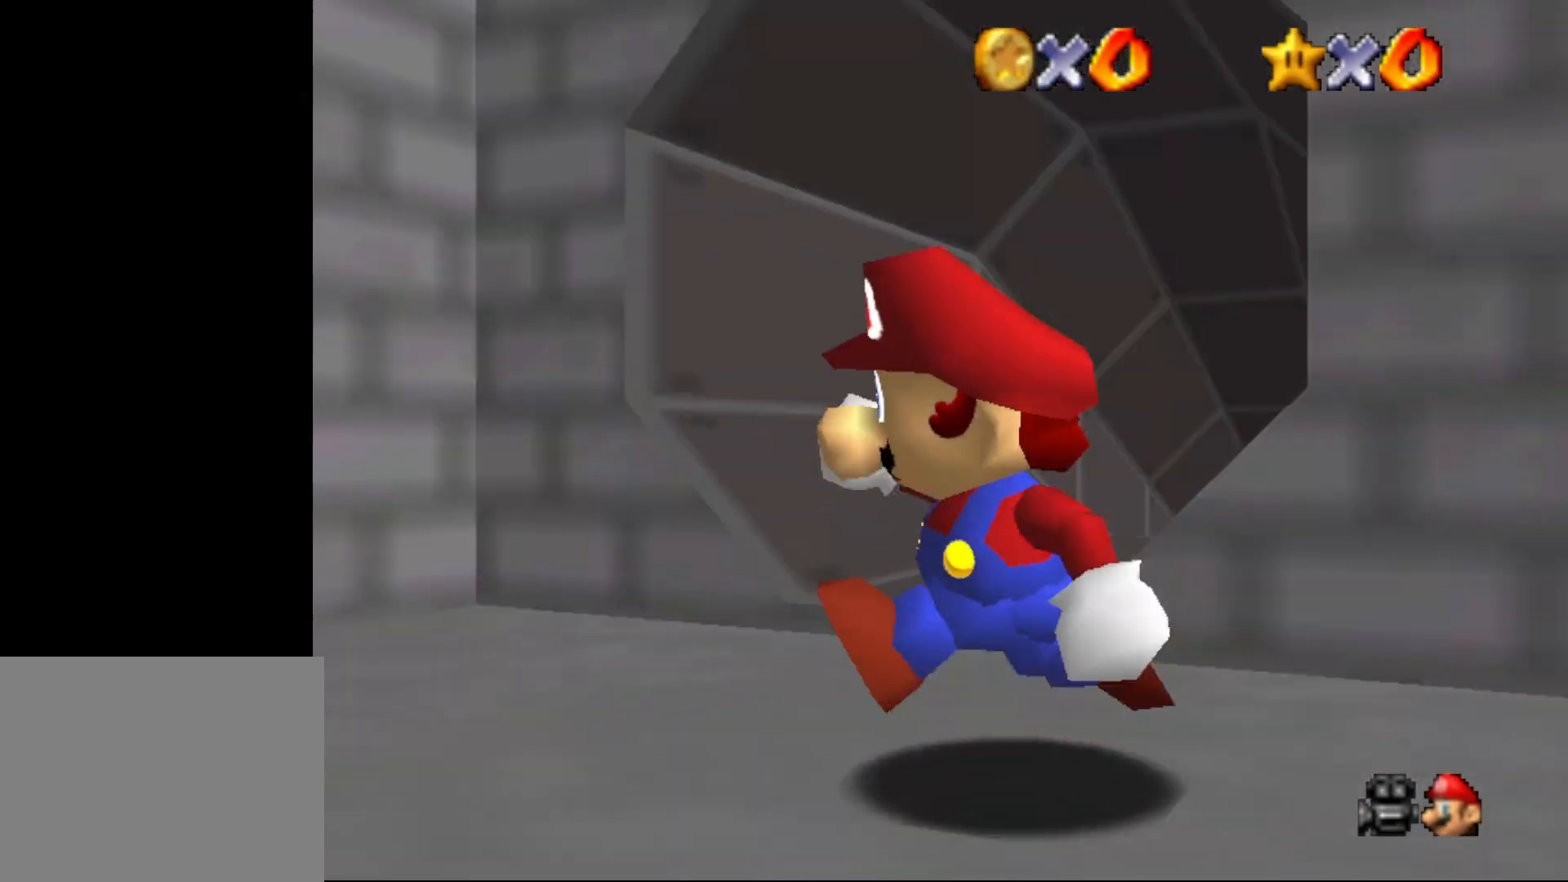
{"buttons": ["C_RIGHT"], "left_stick": "up-left", "events": [[50, "C_RIGHT", "down"], [133, "C_RIGHT", "up"], [233, "C_RIGHT", "down"], [333, "C_RIGHT", "up"], [383, "left_stick", "up-left"], [450, "C_RIGHT", "down"]]}
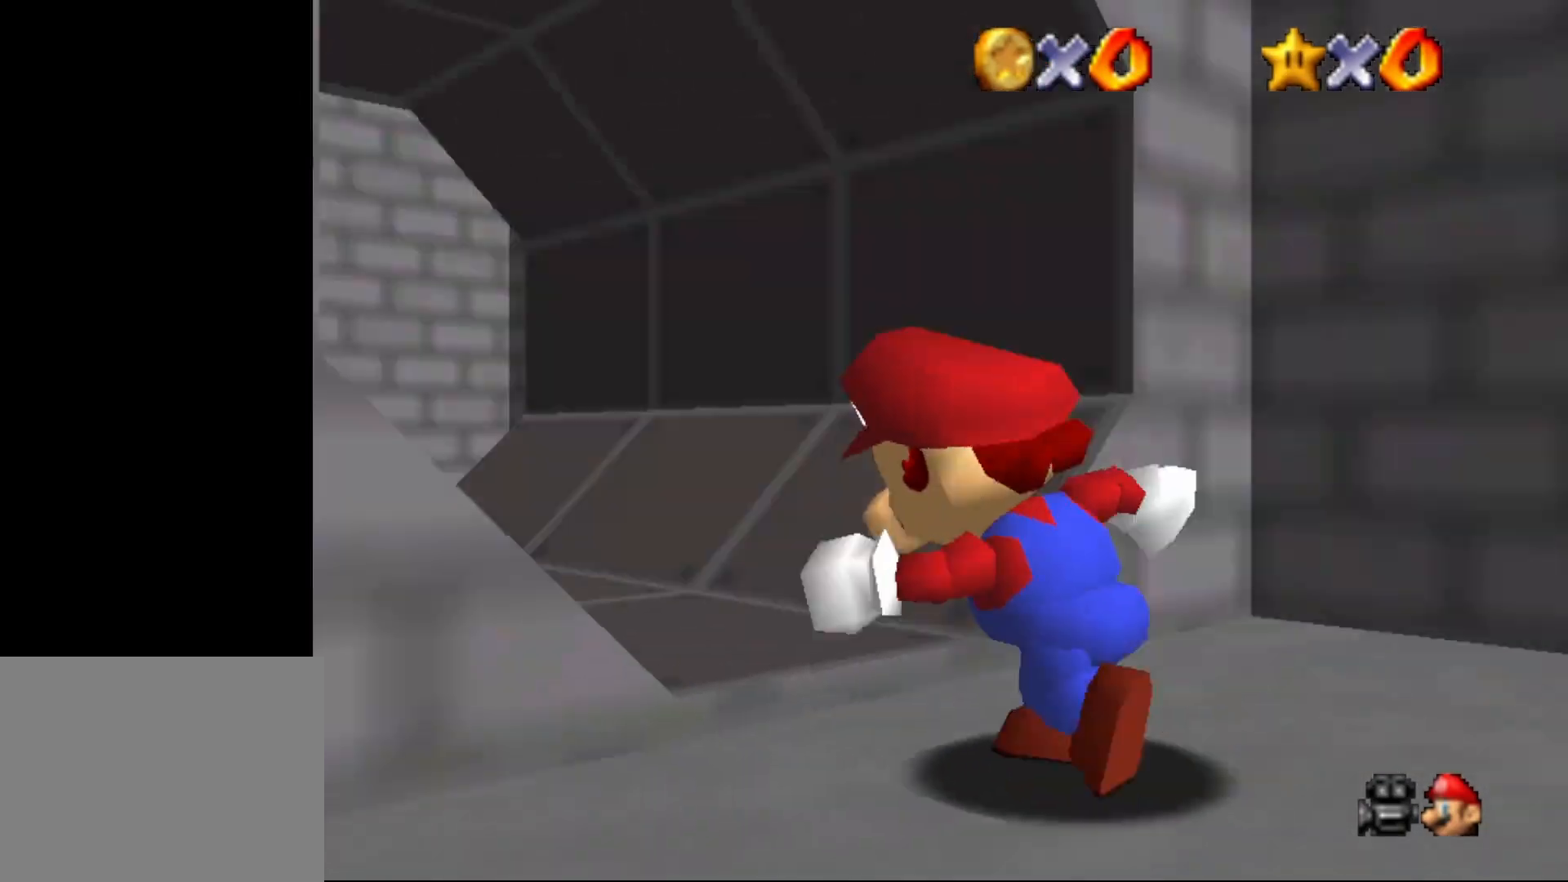
{"buttons": [], "left_stick": "up", "events": [[17, "C_RIGHT", "up"], [150, "left_stick", "up"]]}
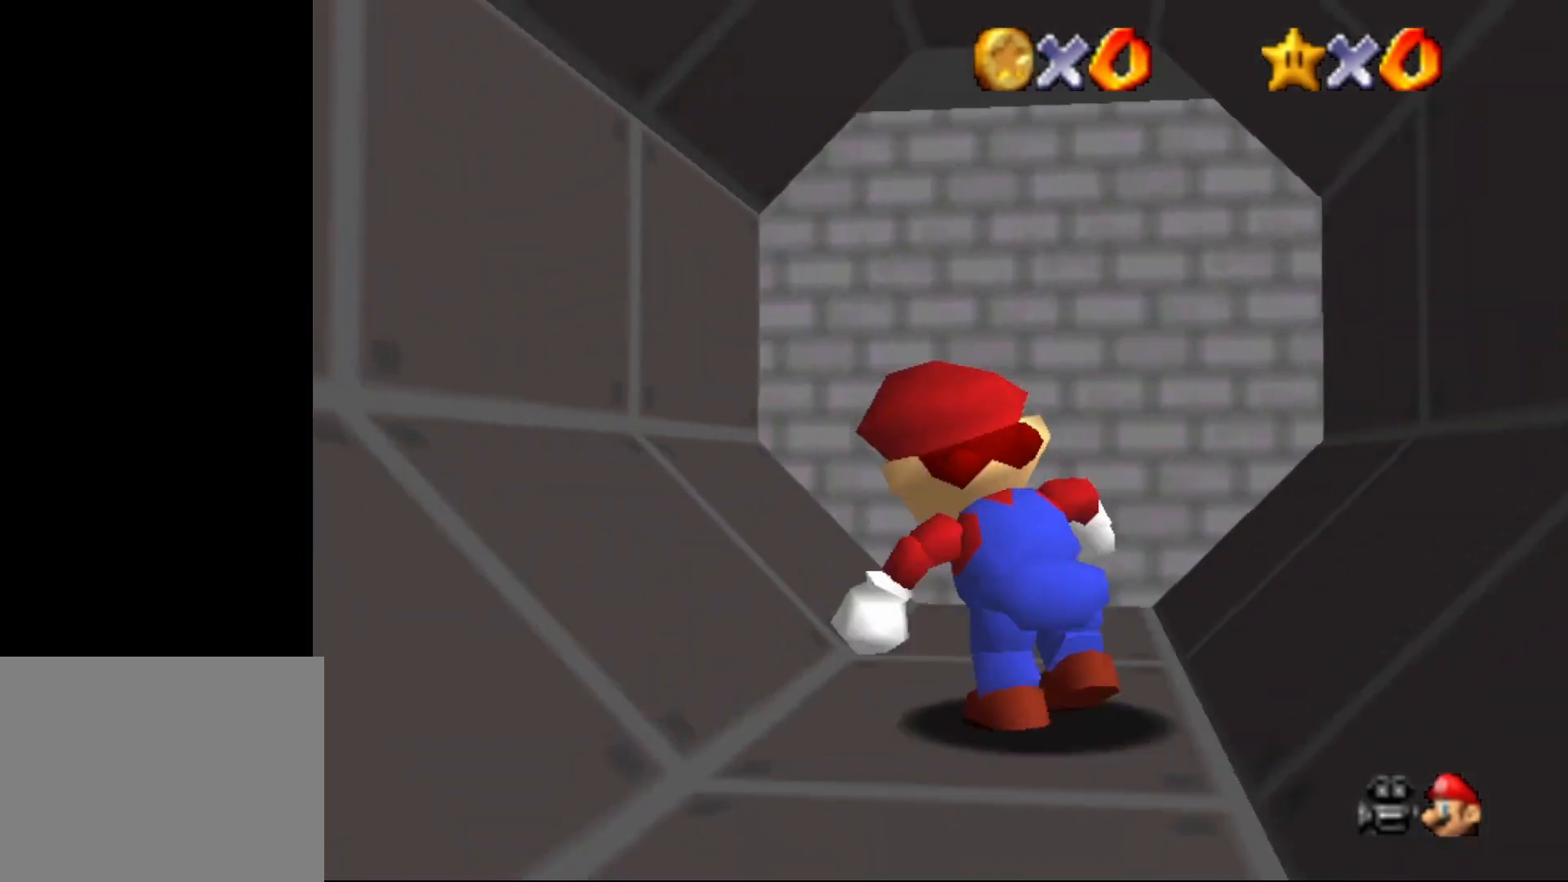
{"buttons": [], "left_stick": "up", "events": []}